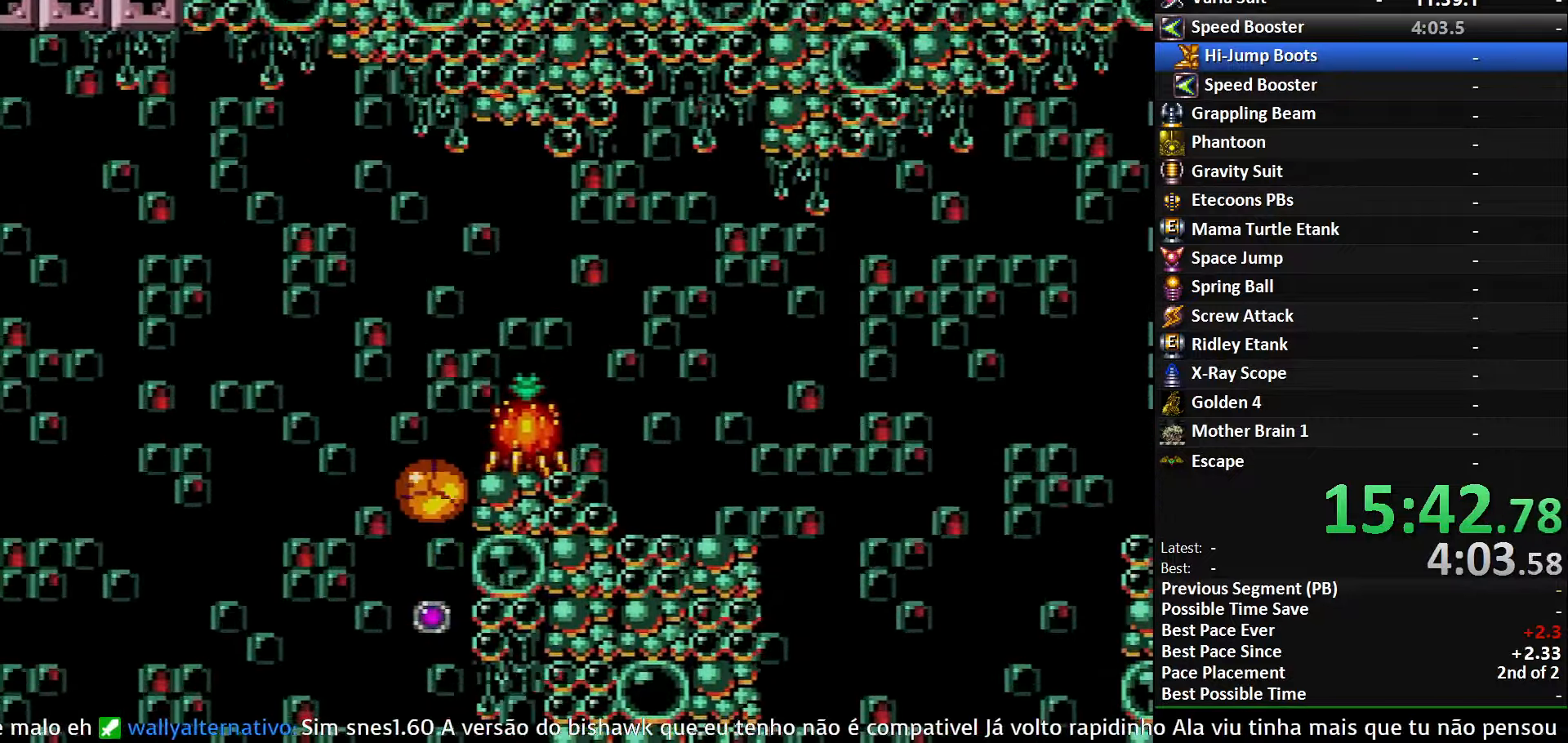
Gameplay with a controller (Nintendo layout); each line is a JSON object with the inputs held at the frame after it. "events" lists button and stick changes between this image and that frame as [ms after this image, input, new state], when the widget could be followed in between. Not read: L3 R3.
{"buttons": [], "events": [[250, "X", "down"], [500, "X", "up"]]}
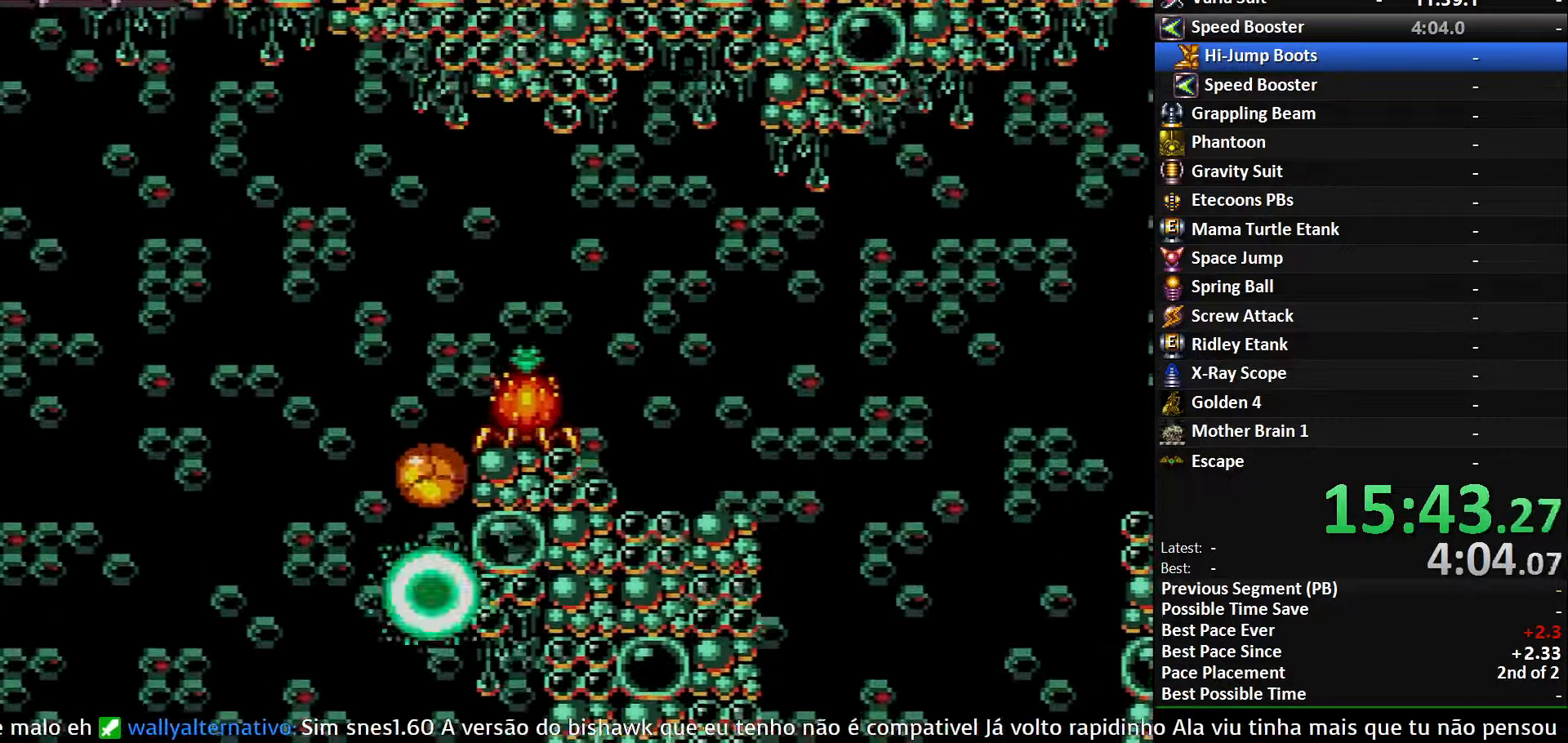
{"buttons": [], "events": [[250, "DPAD_RIGHT", "down"], [300, "DPAD_RIGHT", "up"]]}
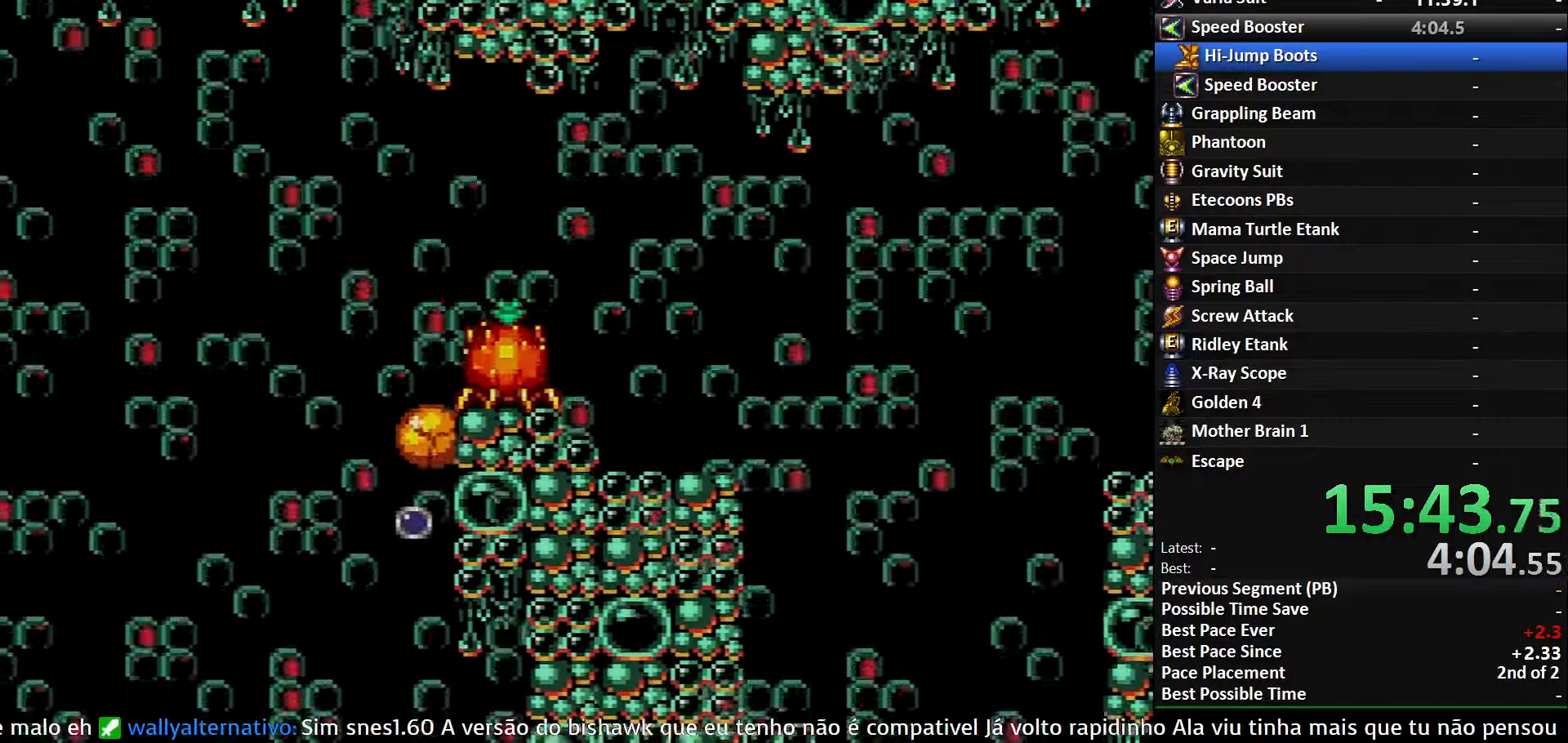
{"buttons": ["DPAD_RIGHT"], "events": [[283, "DPAD_RIGHT", "down"]]}
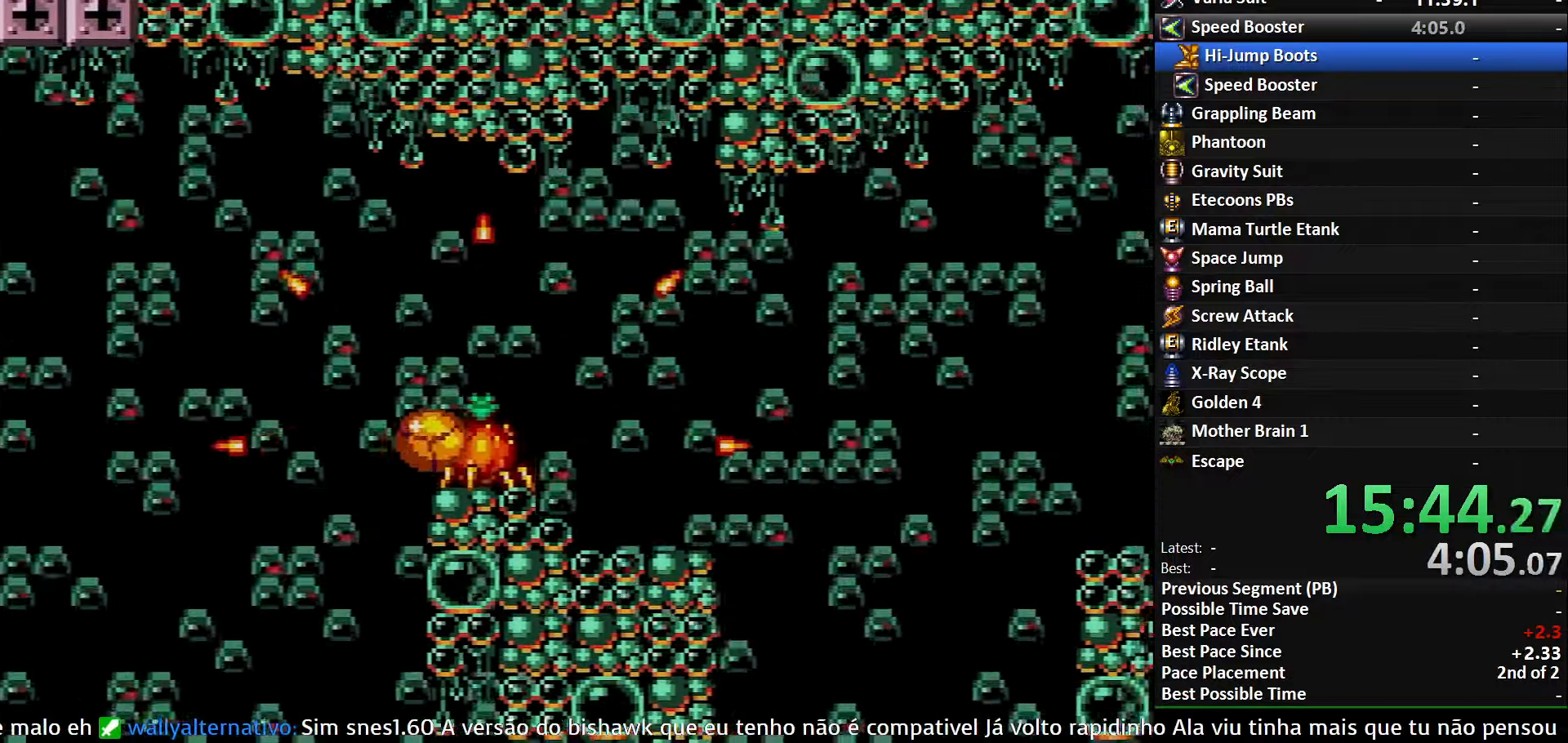
{"buttons": ["DPAD_UP"], "events": [[433, "DPAD_UP", "down"], [450, "DPAD_RIGHT", "up"]]}
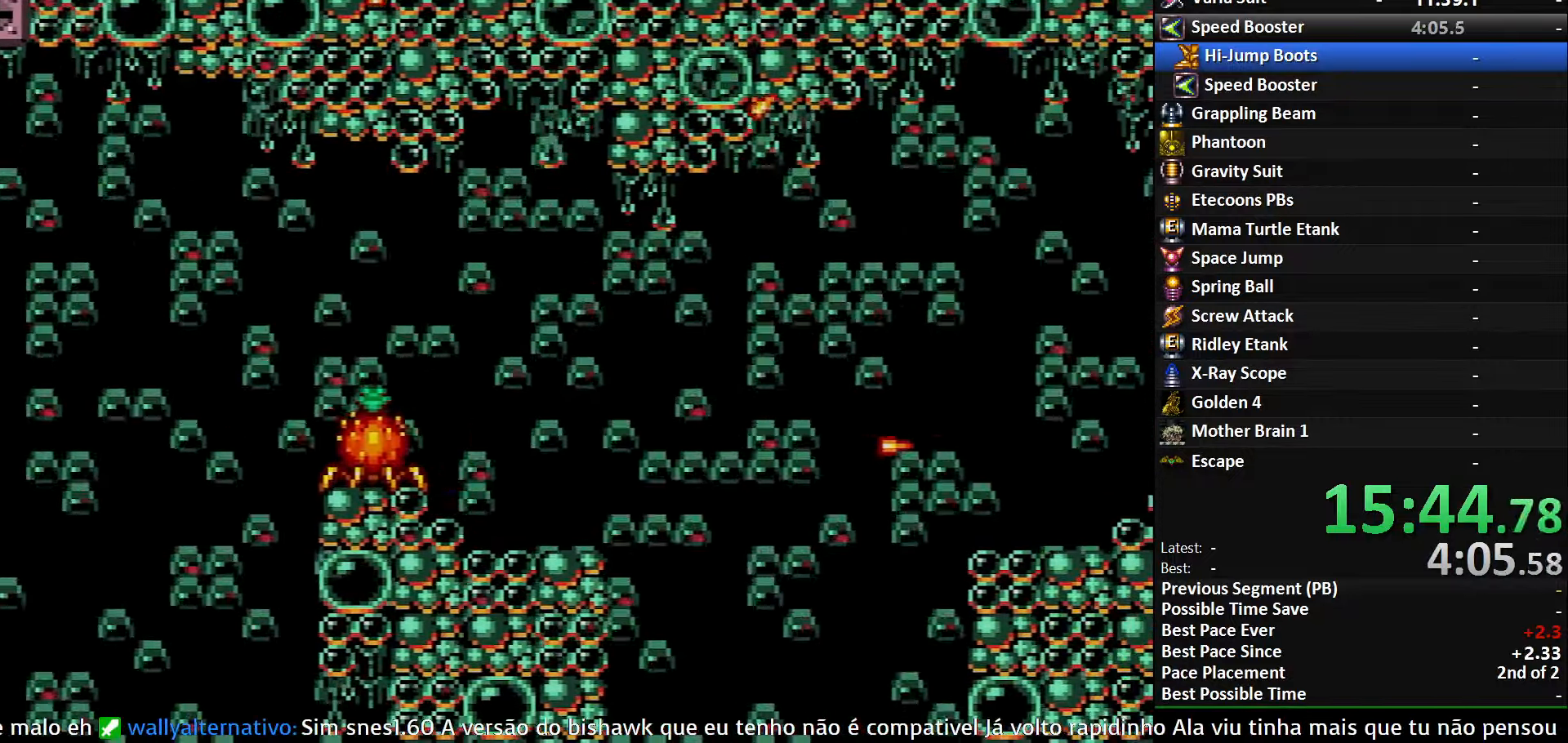
{"buttons": ["L1"], "events": [[50, "DPAD_LEFT", "down"], [50, "DPAD_UP", "up"], [117, "L1", "down"], [233, "DPAD_LEFT", "up"], [267, "X", "down"], [450, "X", "up"]]}
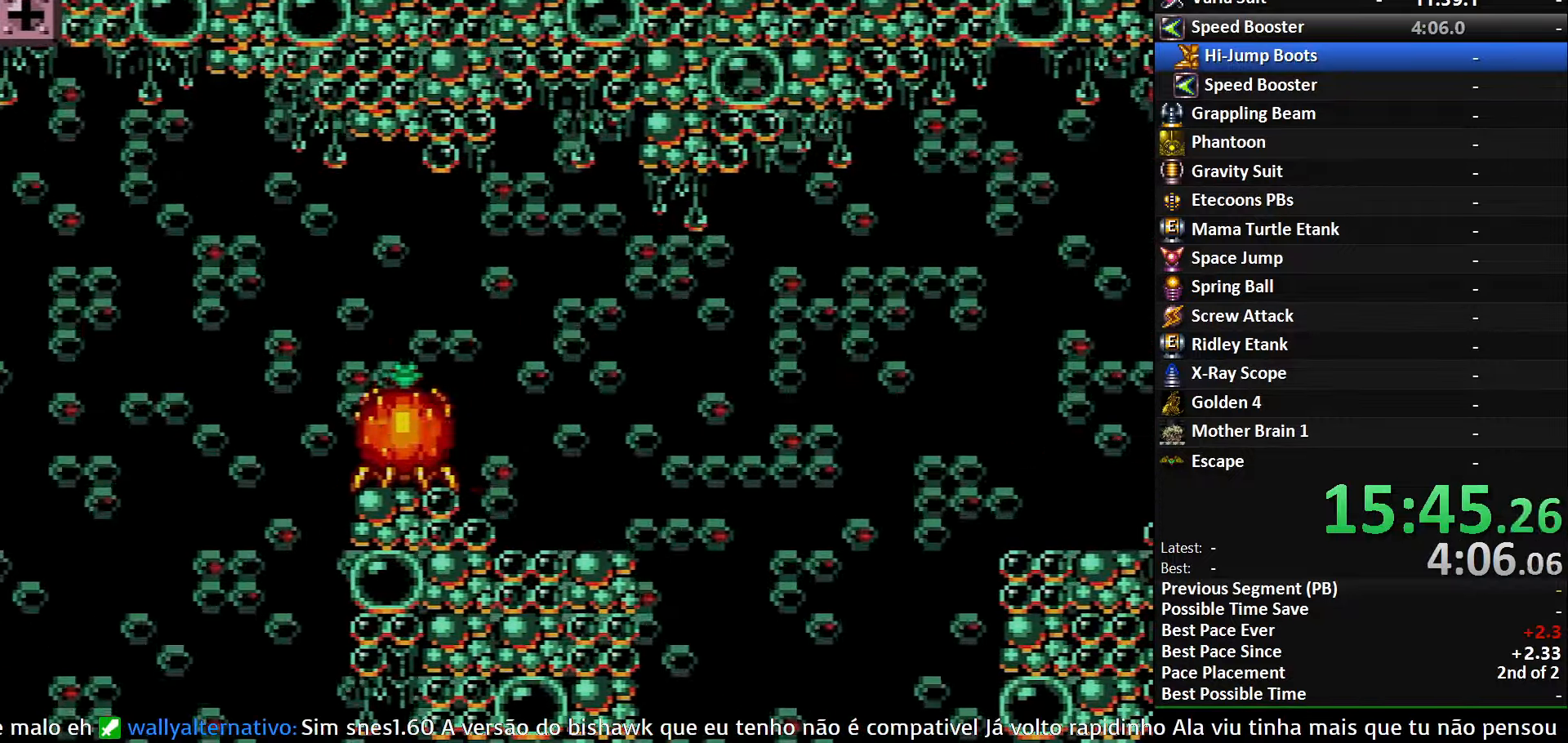
{"buttons": ["DPAD_DOWN"], "events": [[67, "X", "down"], [200, "A", "down"], [200, "DPAD_DOWN", "down"], [200, "L1", "up"], [200, "X", "up"], [383, "A", "up"], [383, "X", "down"], [500, "X", "up"]]}
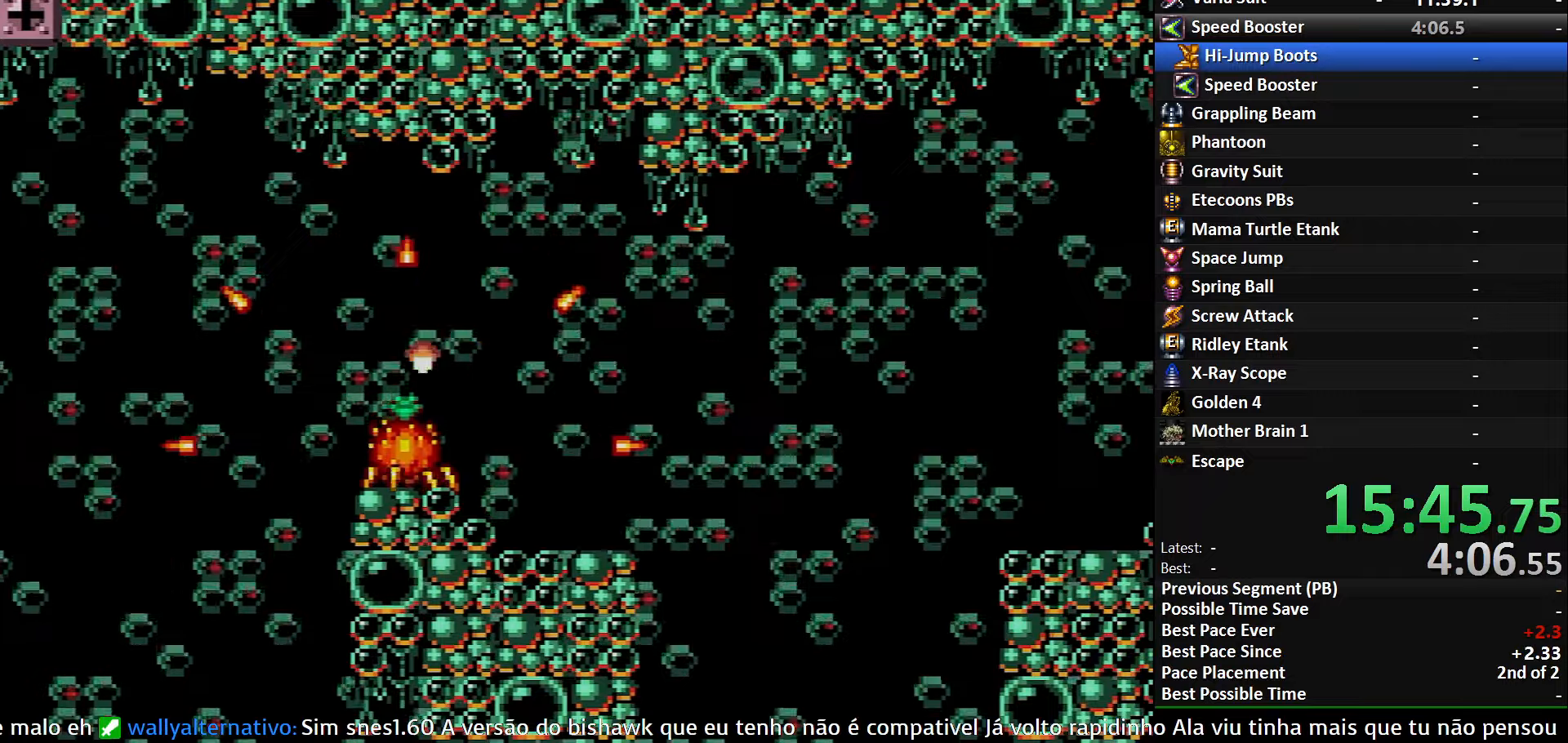
{"buttons": [], "events": [[184, "DPAD_DOWN", "up"]]}
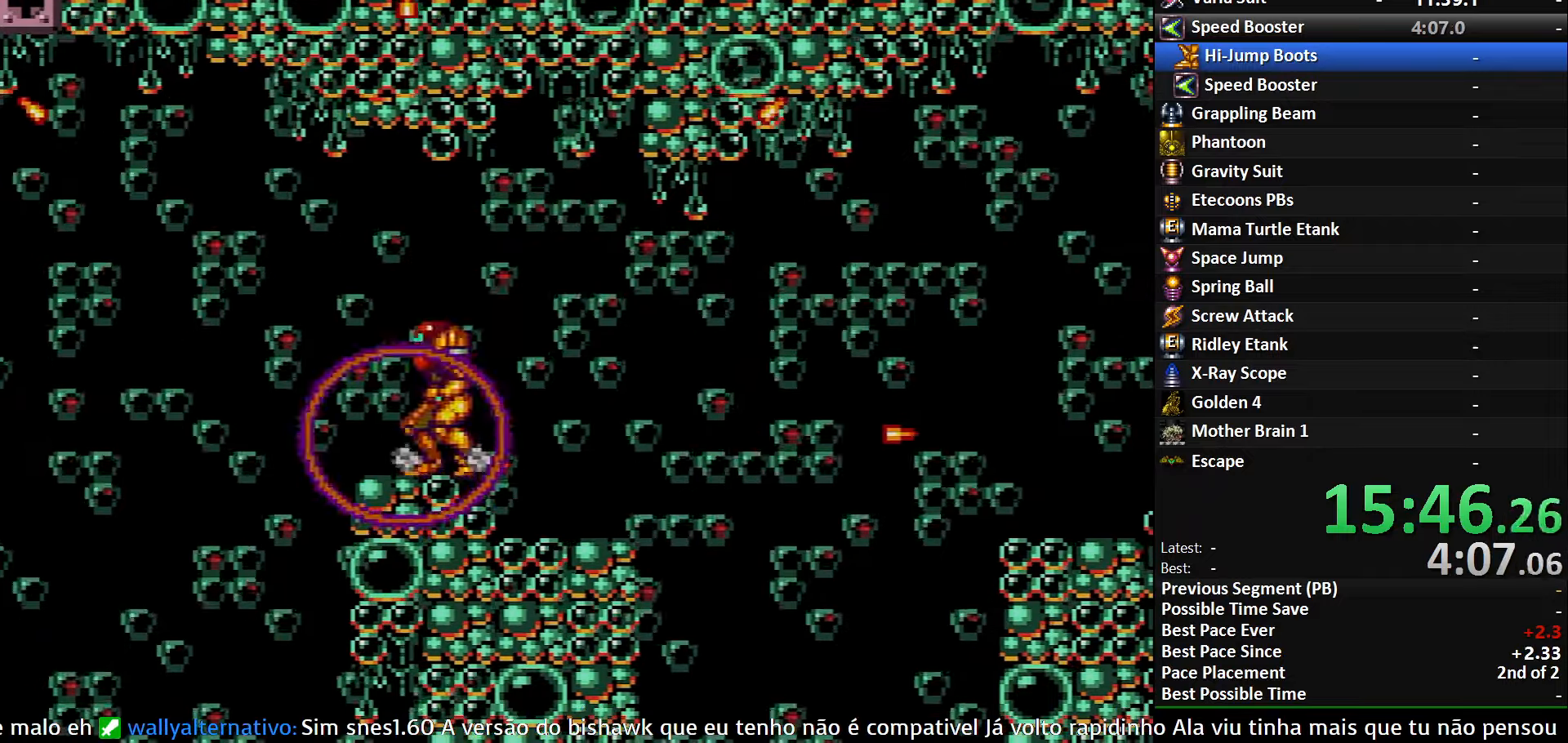
{"buttons": [], "events": [[67, "DPAD_RIGHT", "down"], [134, "A", "down"], [217, "A", "up"], [417, "SELECT", "down"], [450, "DPAD_RIGHT", "up"], [500, "SELECT", "up"]]}
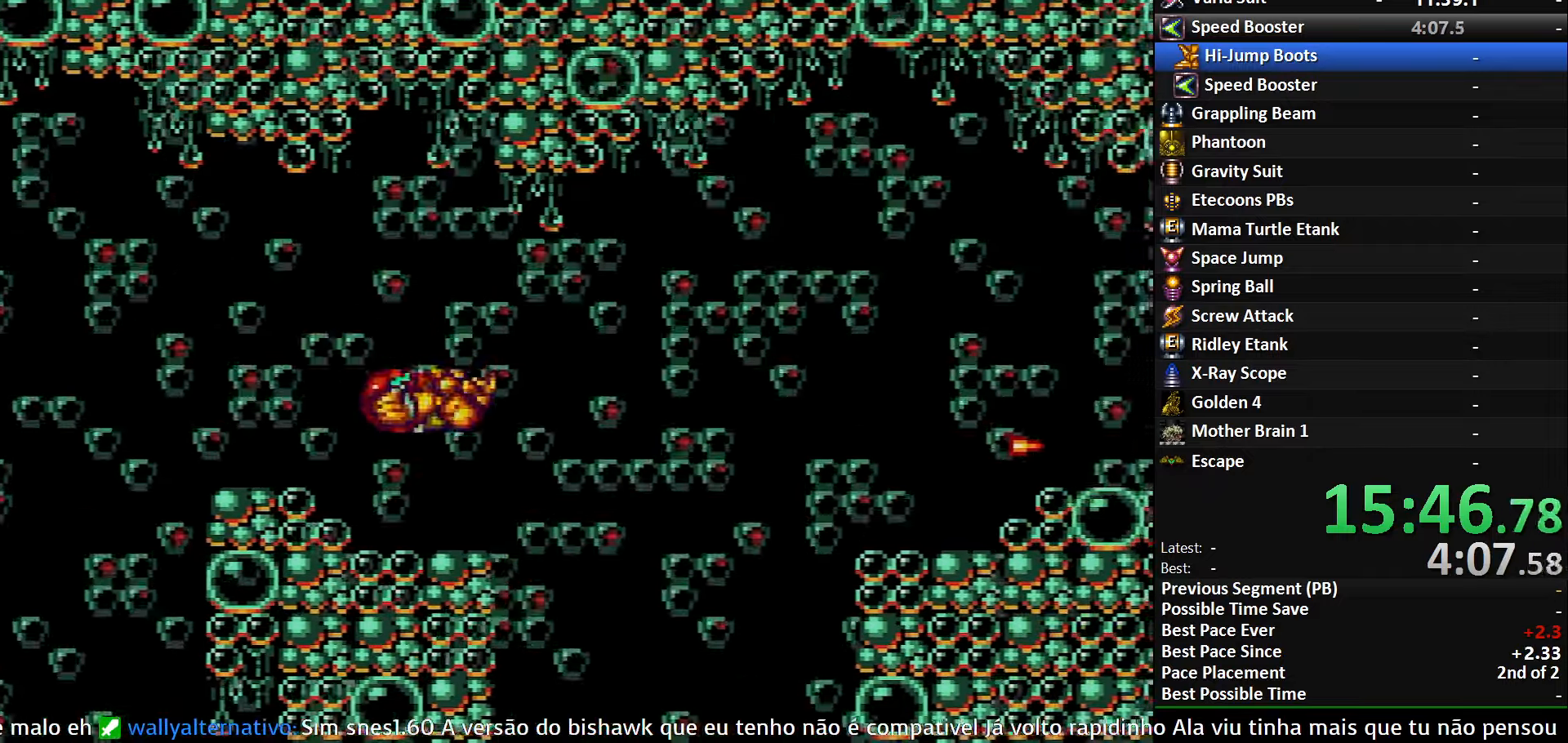
{"buttons": ["A", "DPAD_RIGHT"], "events": [[17, "DPAD_LEFT", "down"], [67, "SELECT", "down"], [200, "DPAD_LEFT", "up"], [200, "DPAD_RIGHT", "down"], [200, "SELECT", "up"], [317, "B", "down"], [467, "A", "down"], [467, "B", "up"]]}
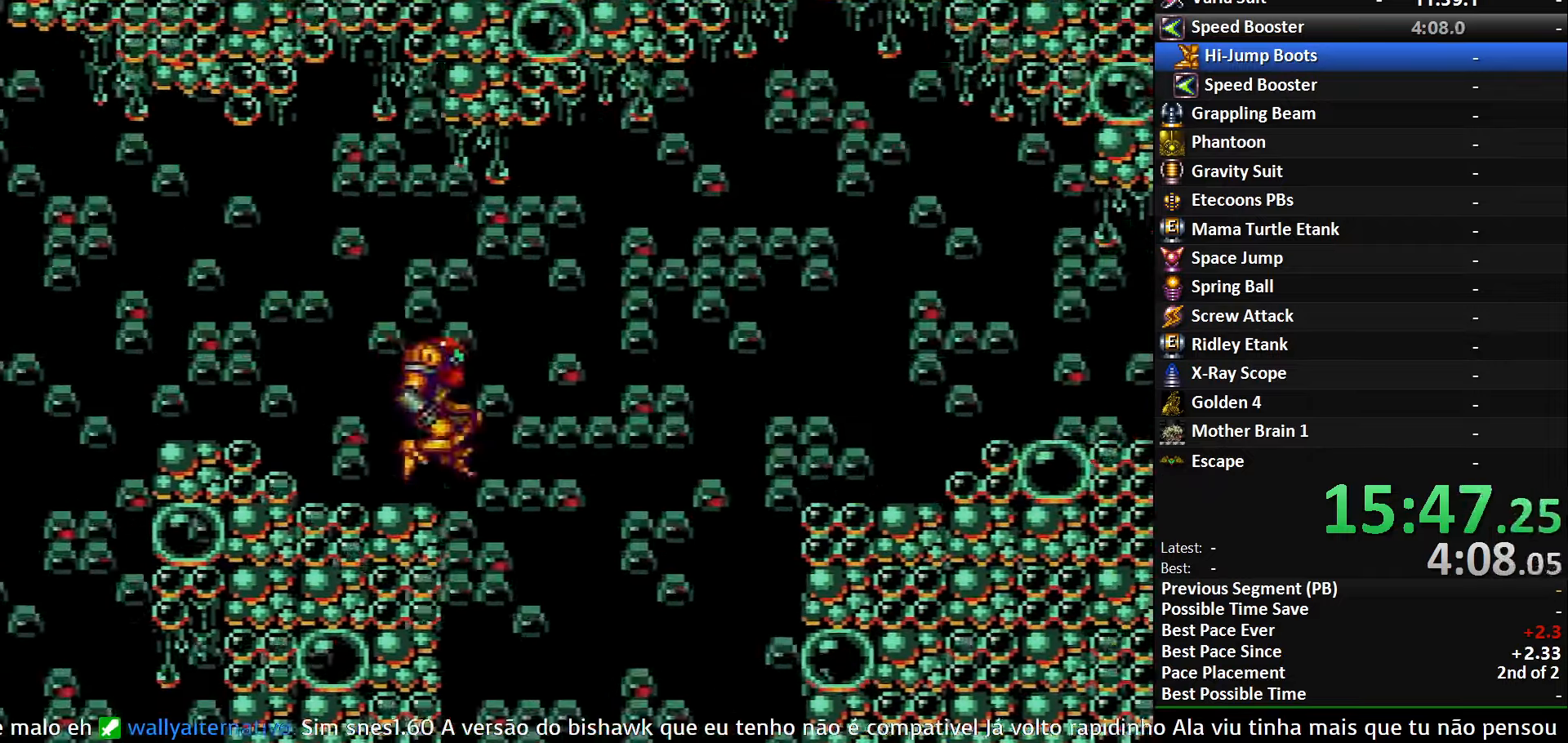
{"buttons": ["DPAD_RIGHT"], "events": [[184, "A", "up"]]}
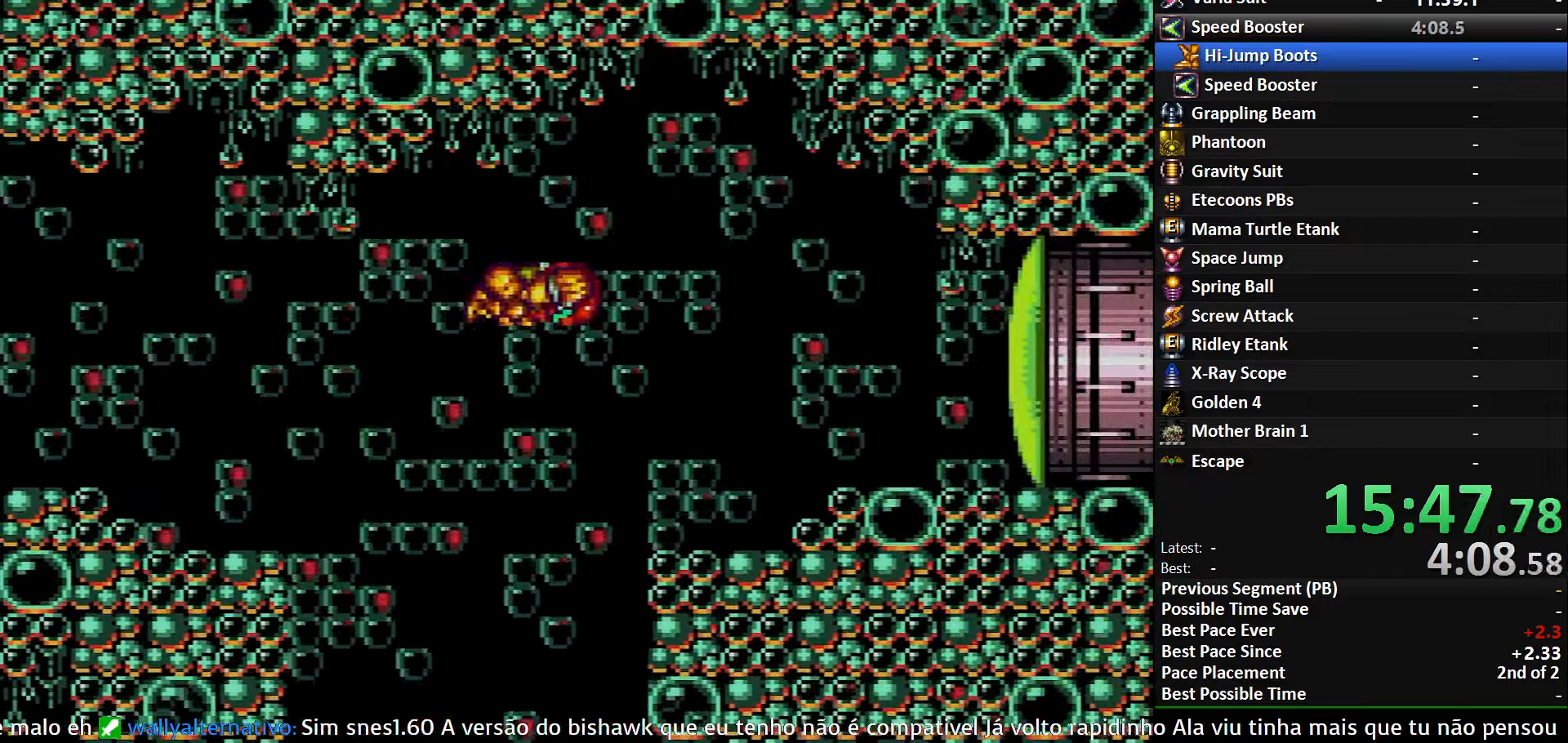
{"buttons": ["A", "DPAD_RIGHT"], "events": [[84, "X", "down"], [217, "X", "up"], [284, "Y", "down"], [350, "B", "down"], [367, "Y", "up"], [417, "A", "down"], [417, "B", "up"]]}
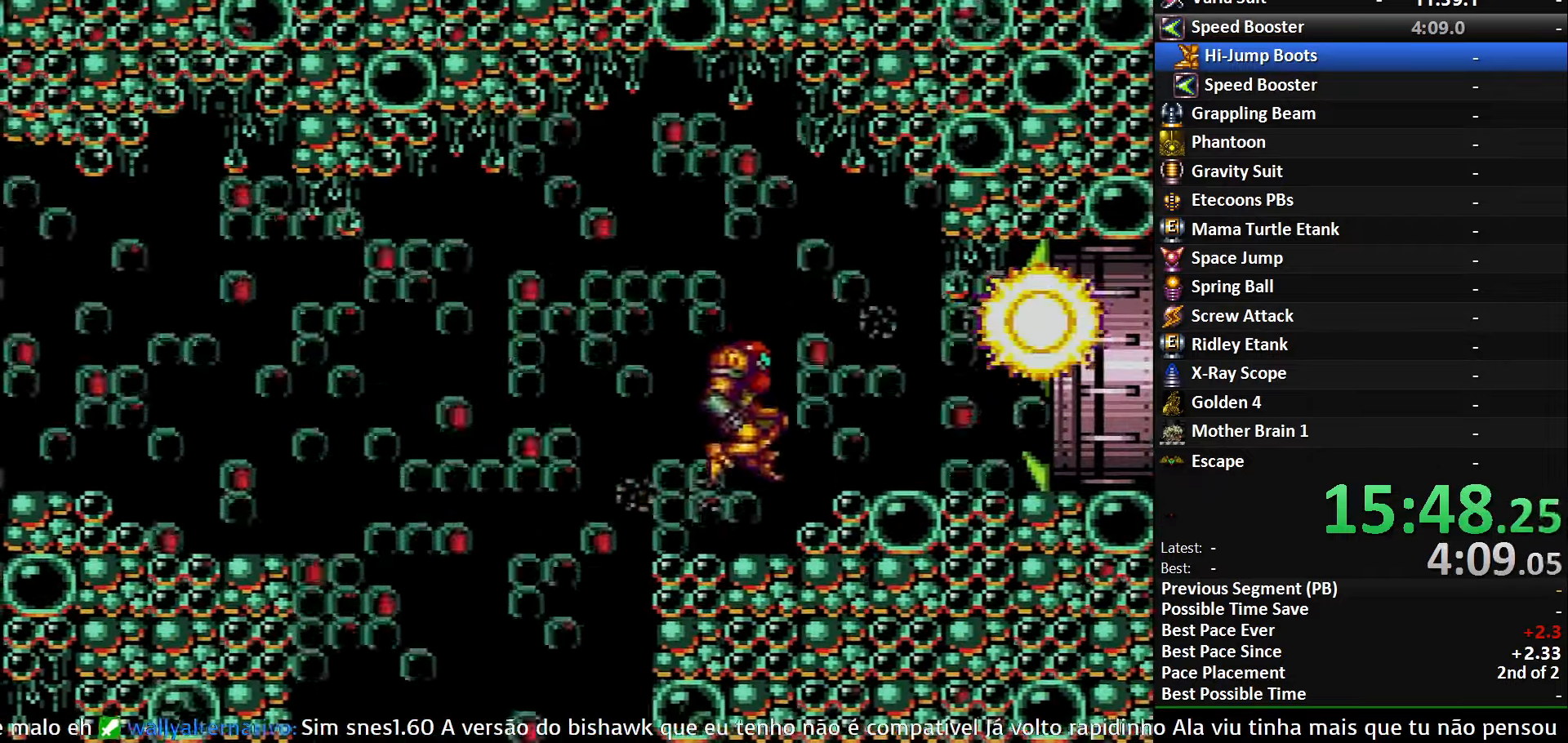
{"buttons": ["B", "DPAD_RIGHT"], "events": [[17, "A", "up"], [184, "B", "down"], [234, "Y", "down"], [384, "Y", "up"]]}
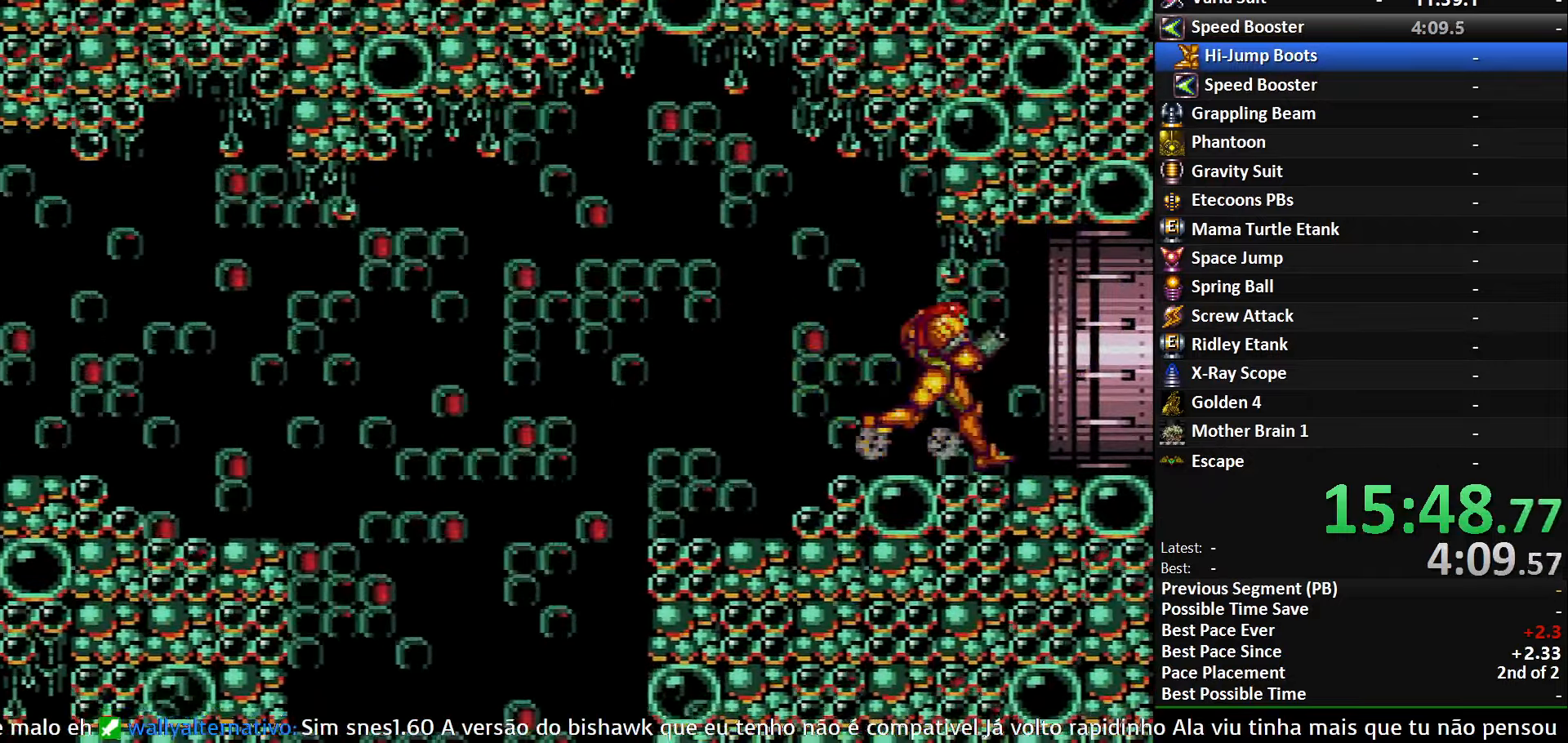
{"buttons": ["DPAD_RIGHT"], "events": [[34, "R1", "down"], [434, "B", "up"], [434, "R1", "up"]]}
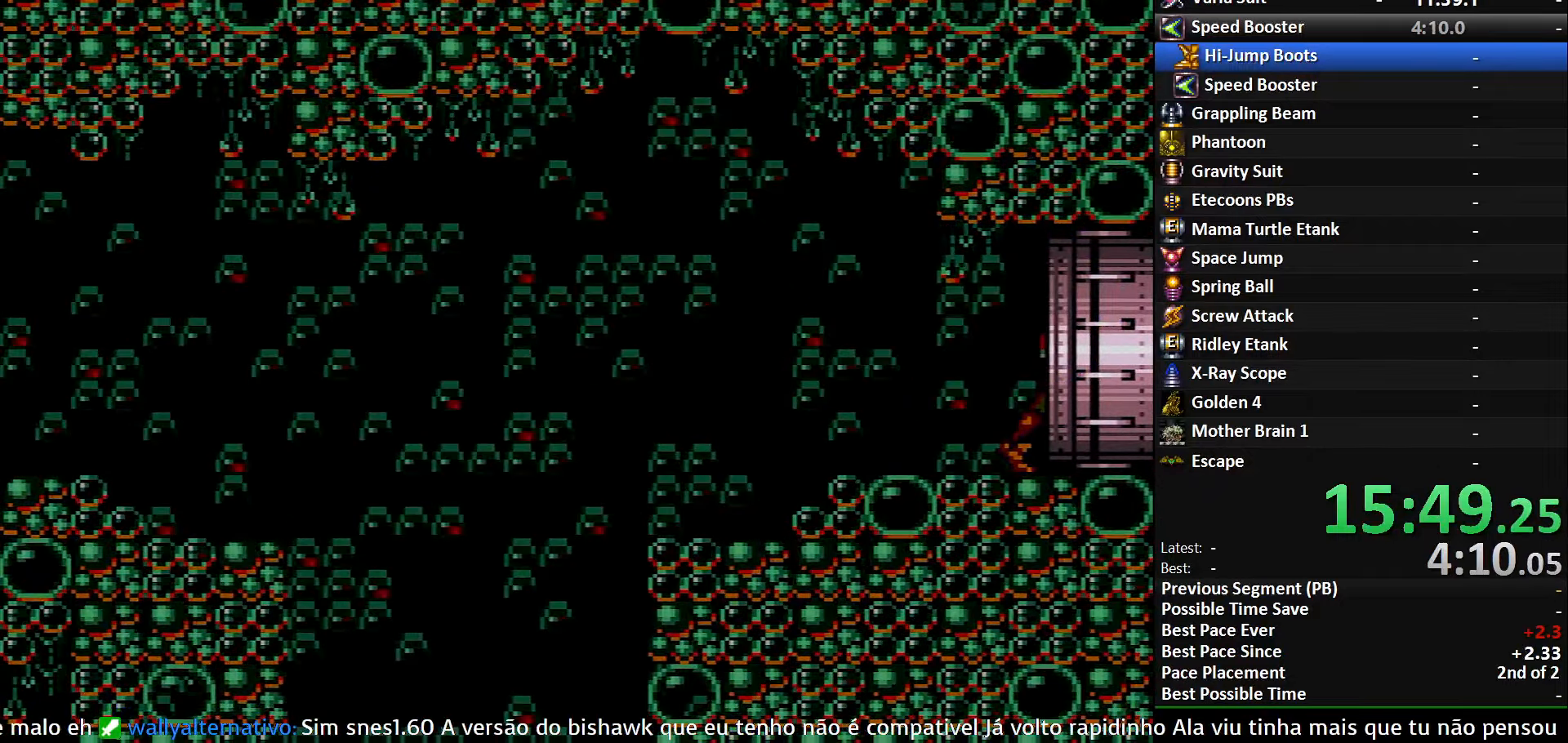
{"buttons": ["DPAD_RIGHT"], "events": []}
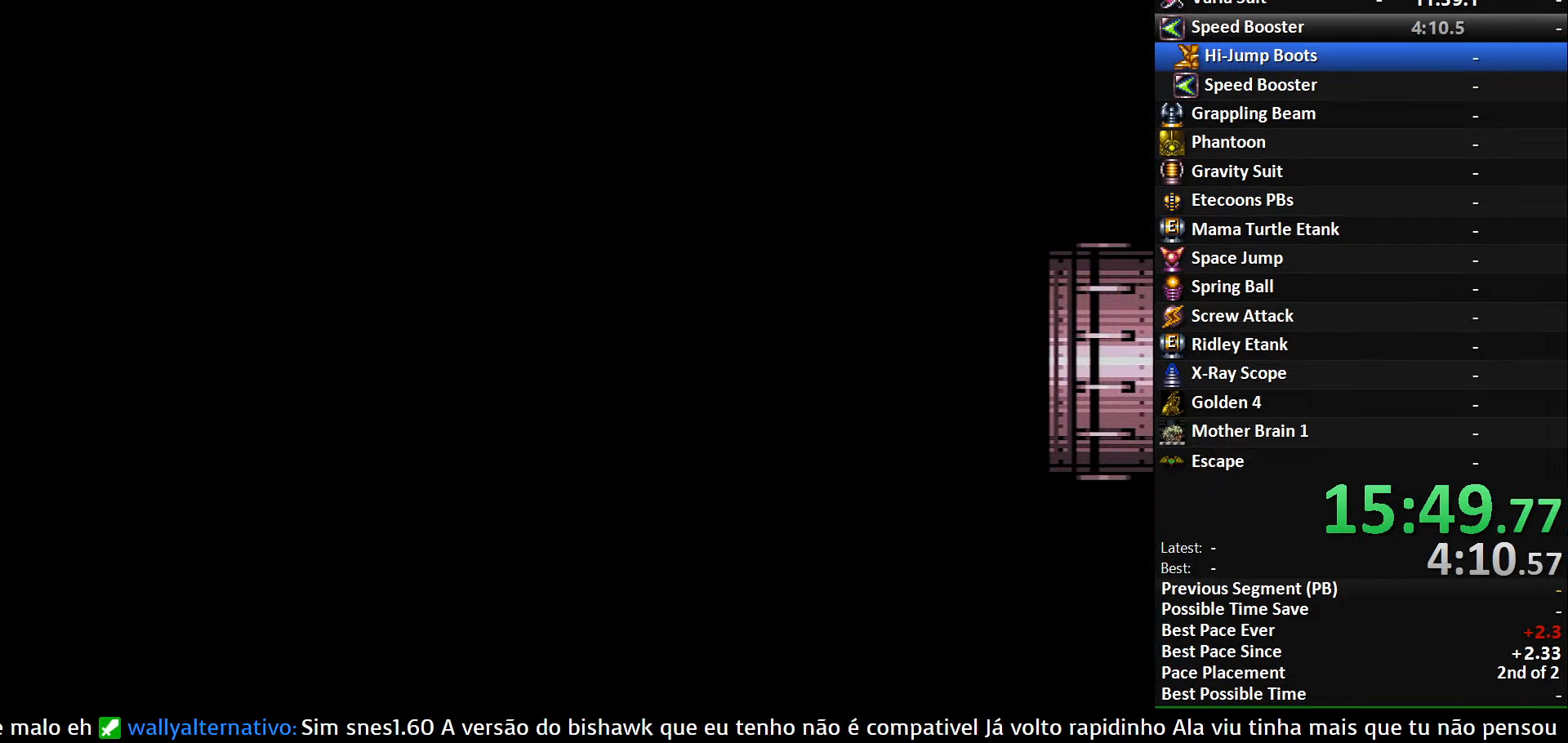
{"buttons": ["DPAD_RIGHT"], "events": [[100, "DPAD_RIGHT", "up"], [117, "DPAD_RIGHT", "down"]]}
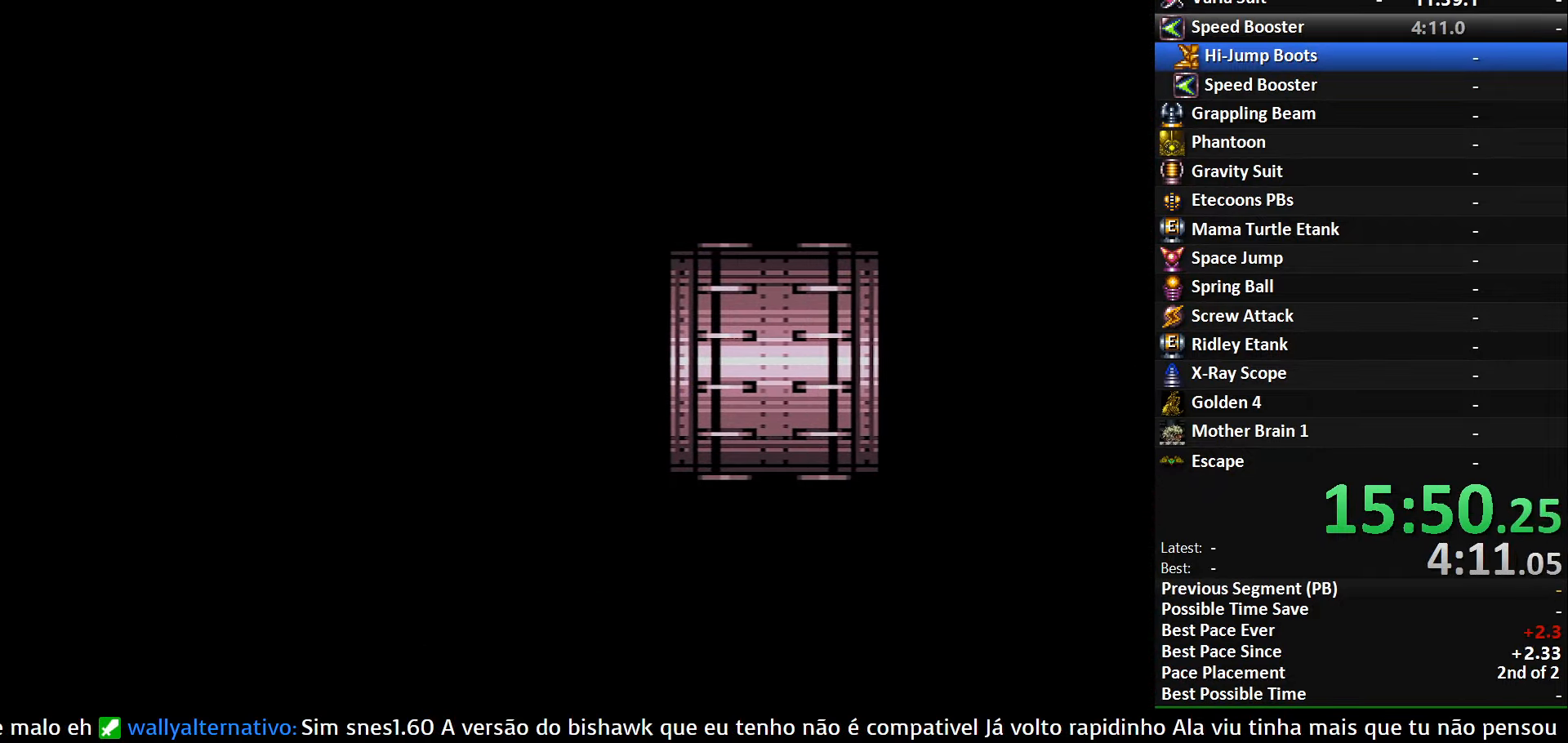
{"buttons": ["DPAD_RIGHT"], "events": []}
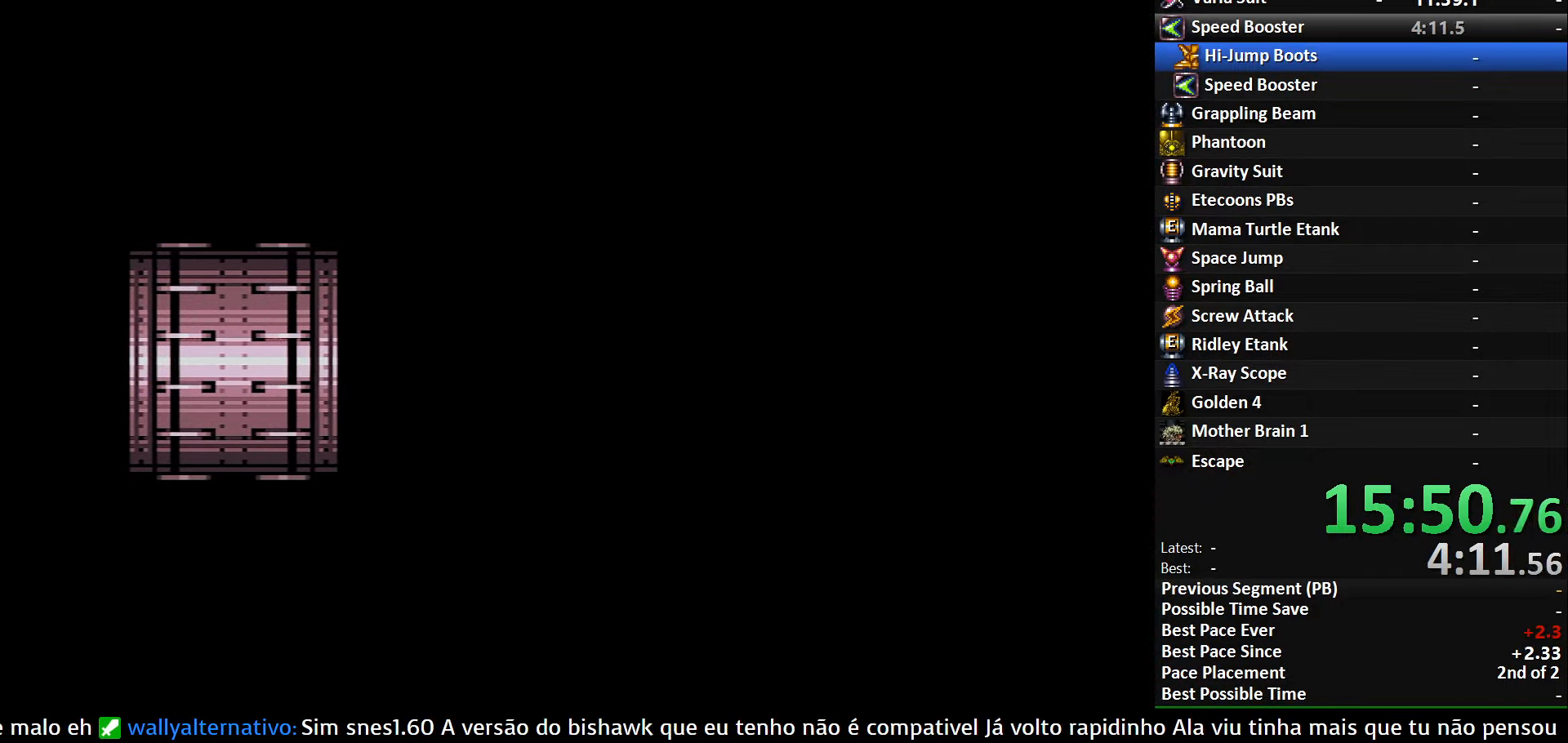
{"buttons": ["DPAD_RIGHT"], "events": []}
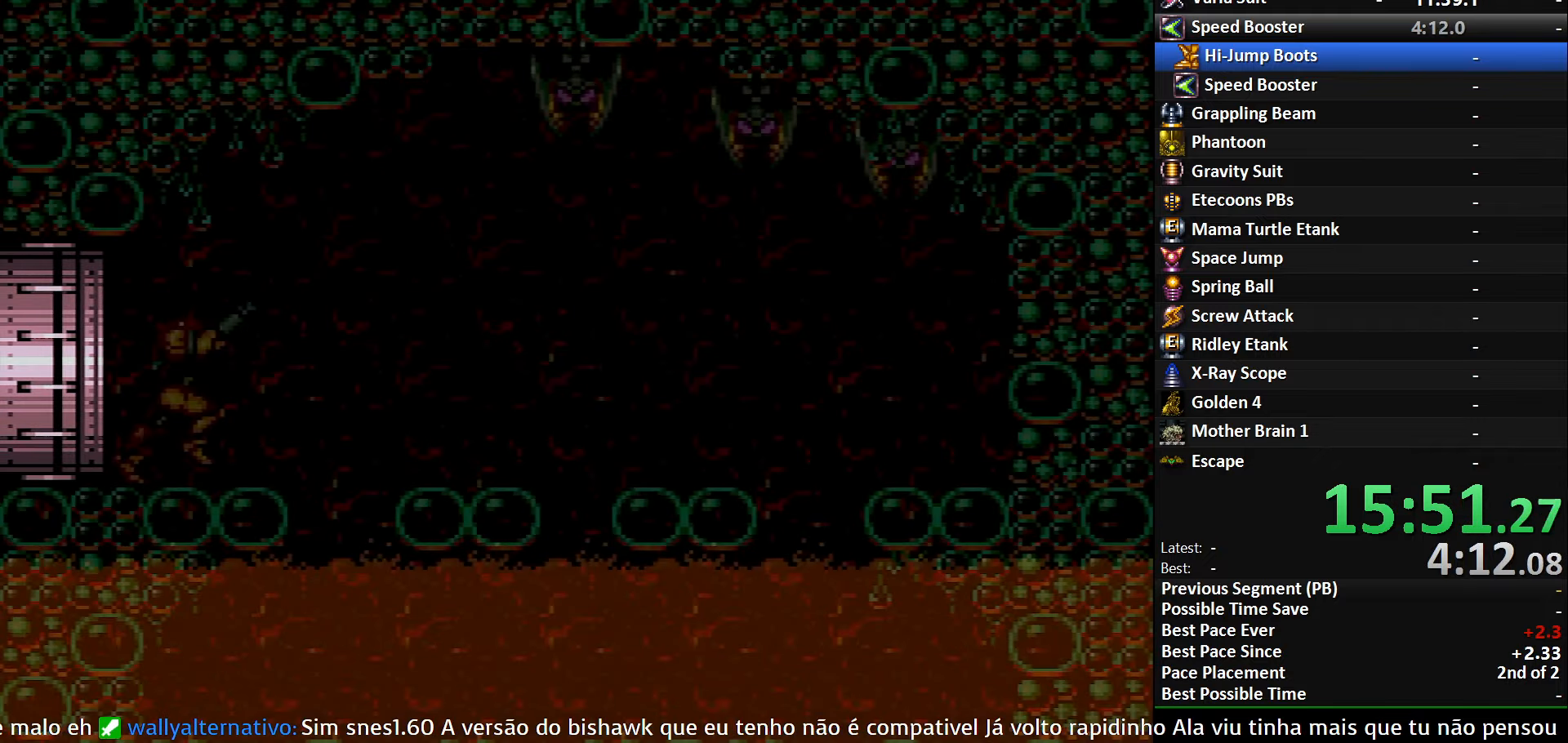
{"buttons": ["R1"], "events": [[183, "R1", "down"], [283, "DPAD_RIGHT", "up"]]}
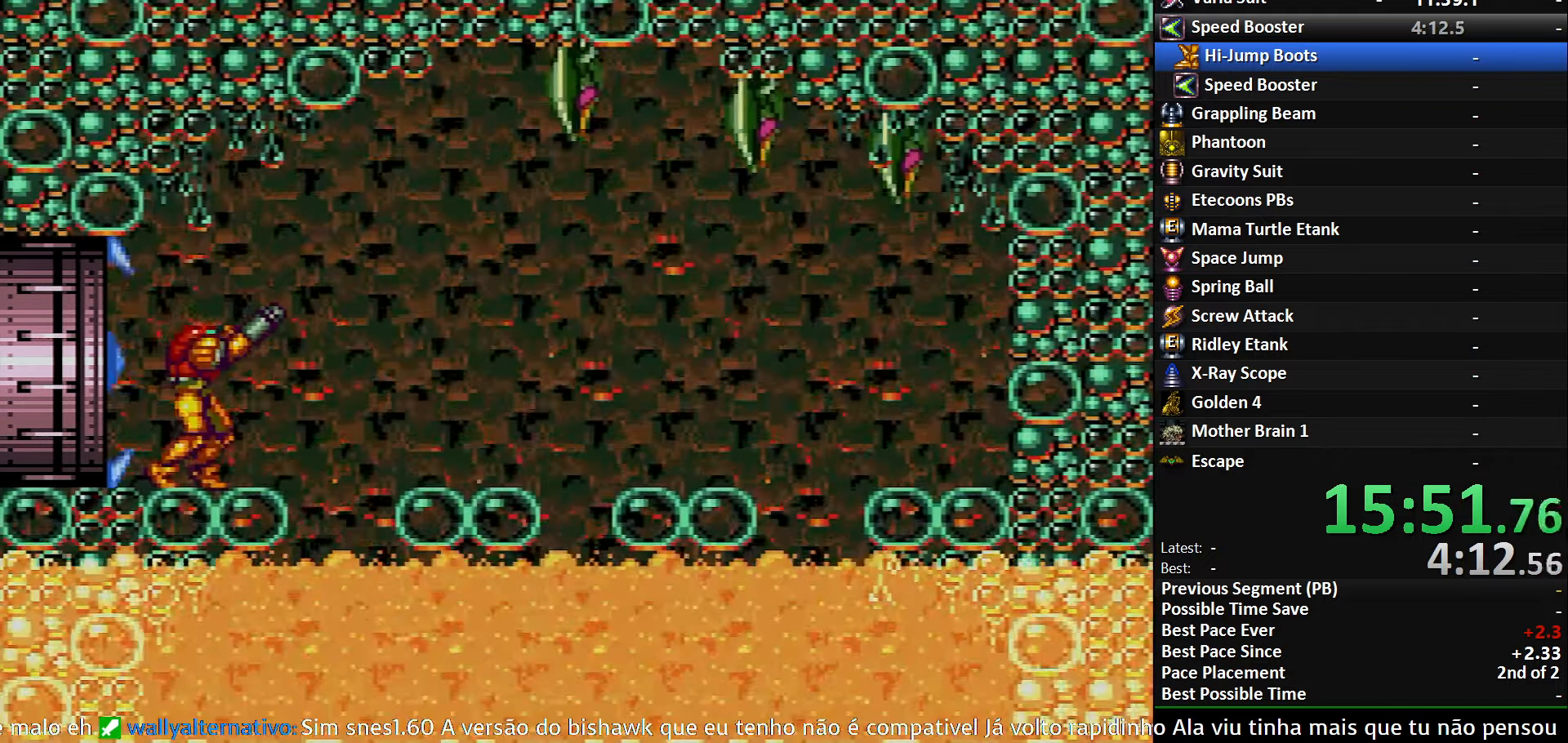
{"buttons": ["R1"], "events": [[33, "X", "down"], [133, "DPAD_RIGHT", "down"], [166, "X", "up"], [200, "DPAD_RIGHT", "up"], [333, "DPAD_RIGHT", "down"], [433, "DPAD_RIGHT", "up"]]}
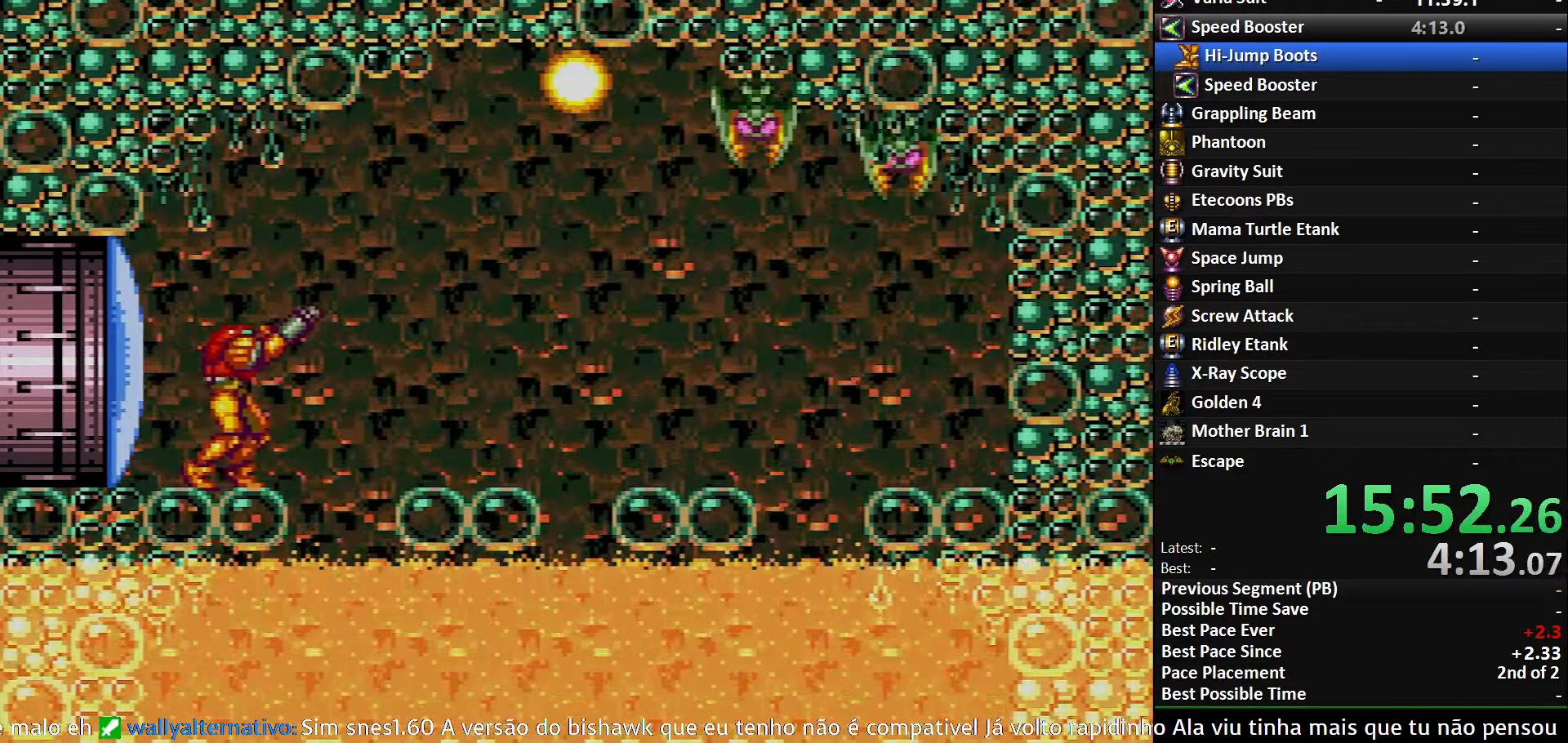
{"buttons": ["DPAD_RIGHT"], "events": [[33, "DPAD_DOWN", "down"], [150, "DPAD_DOWN", "up"], [233, "R1", "up"], [283, "DPAD_RIGHT", "down"], [333, "A", "down"], [500, "A", "up"]]}
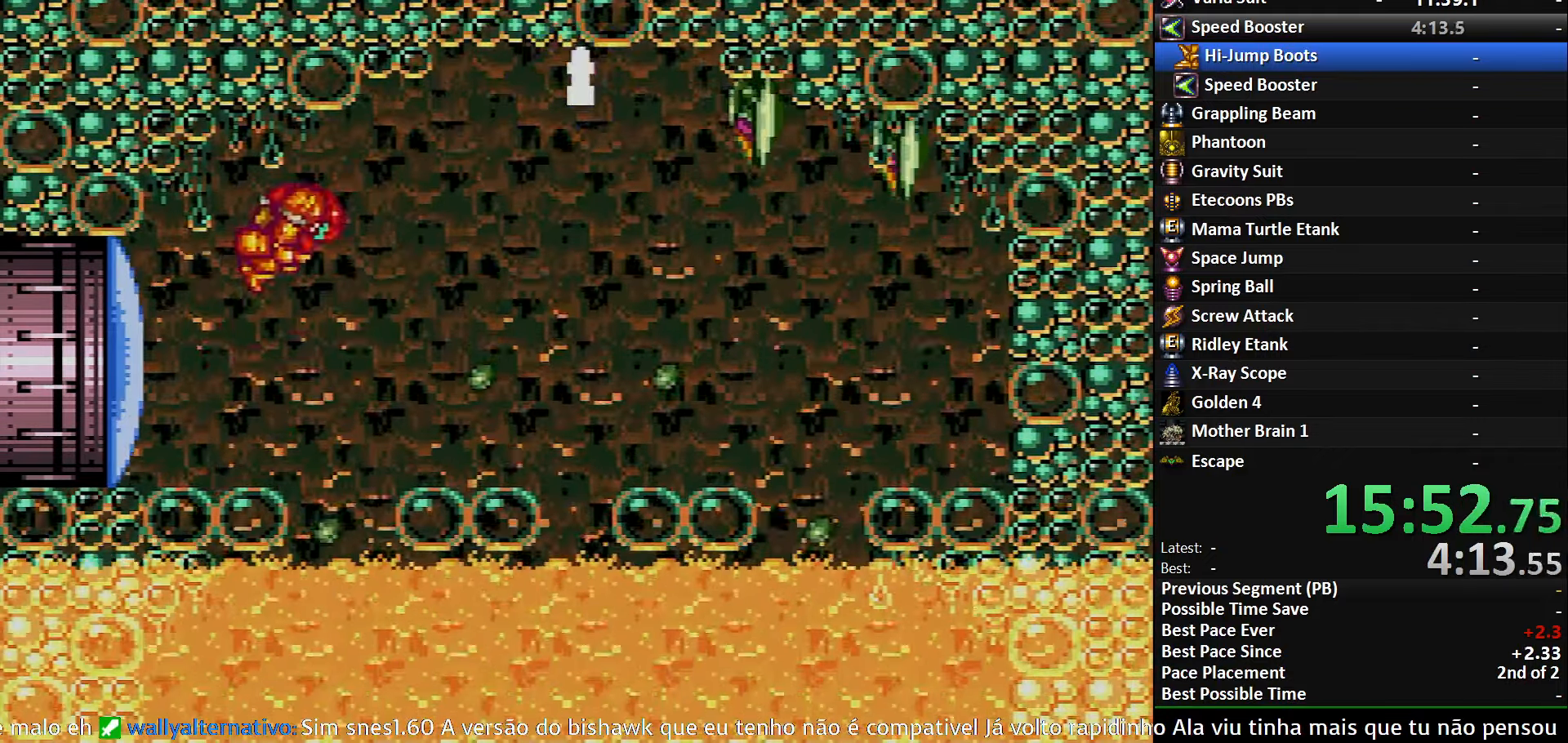
{"buttons": [], "events": [[133, "R1", "down"], [333, "X", "down"], [433, "DPAD_RIGHT", "up"], [500, "R1", "up"], [500, "X", "up"]]}
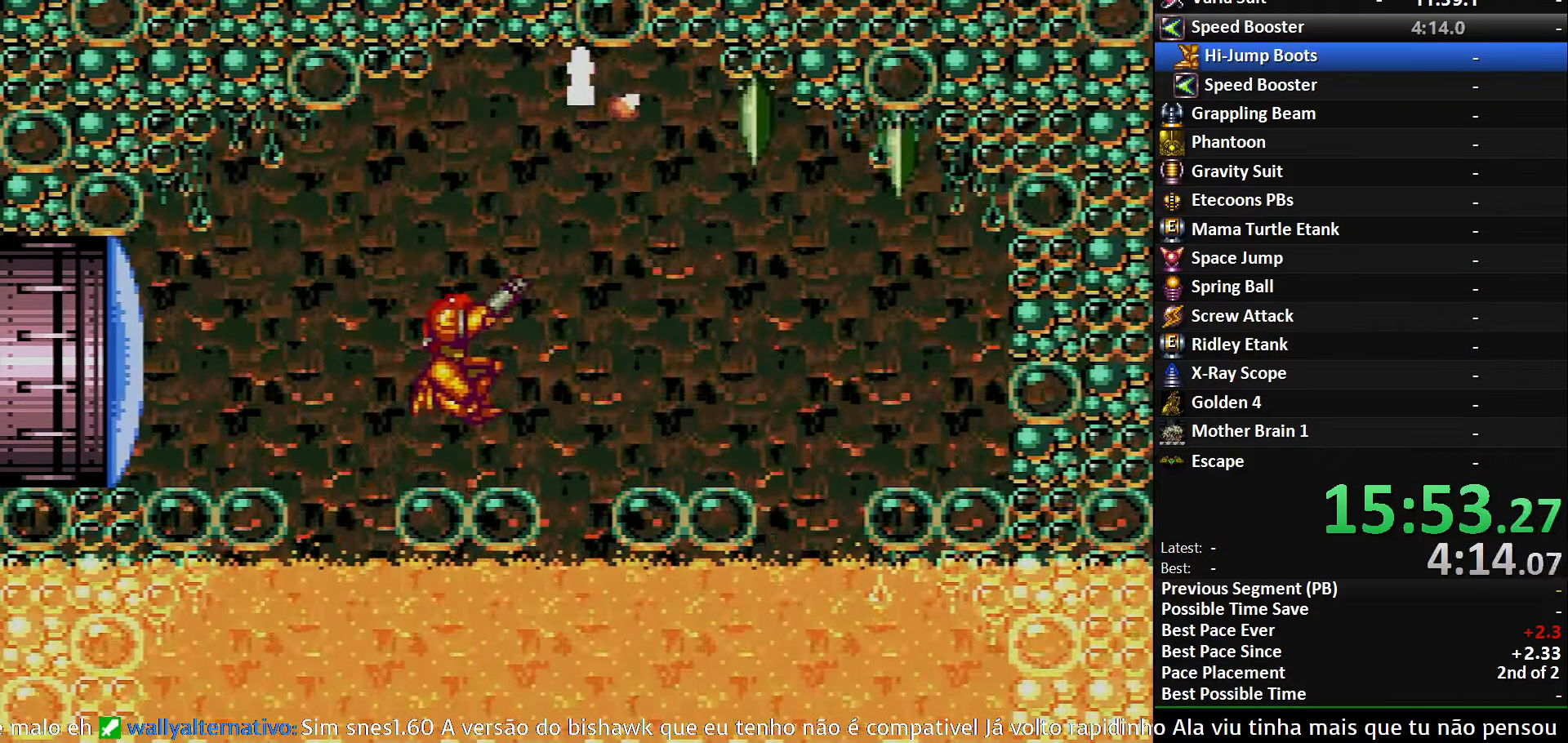
{"buttons": ["A", "R1"], "events": [[416, "A", "down"], [433, "R1", "down"]]}
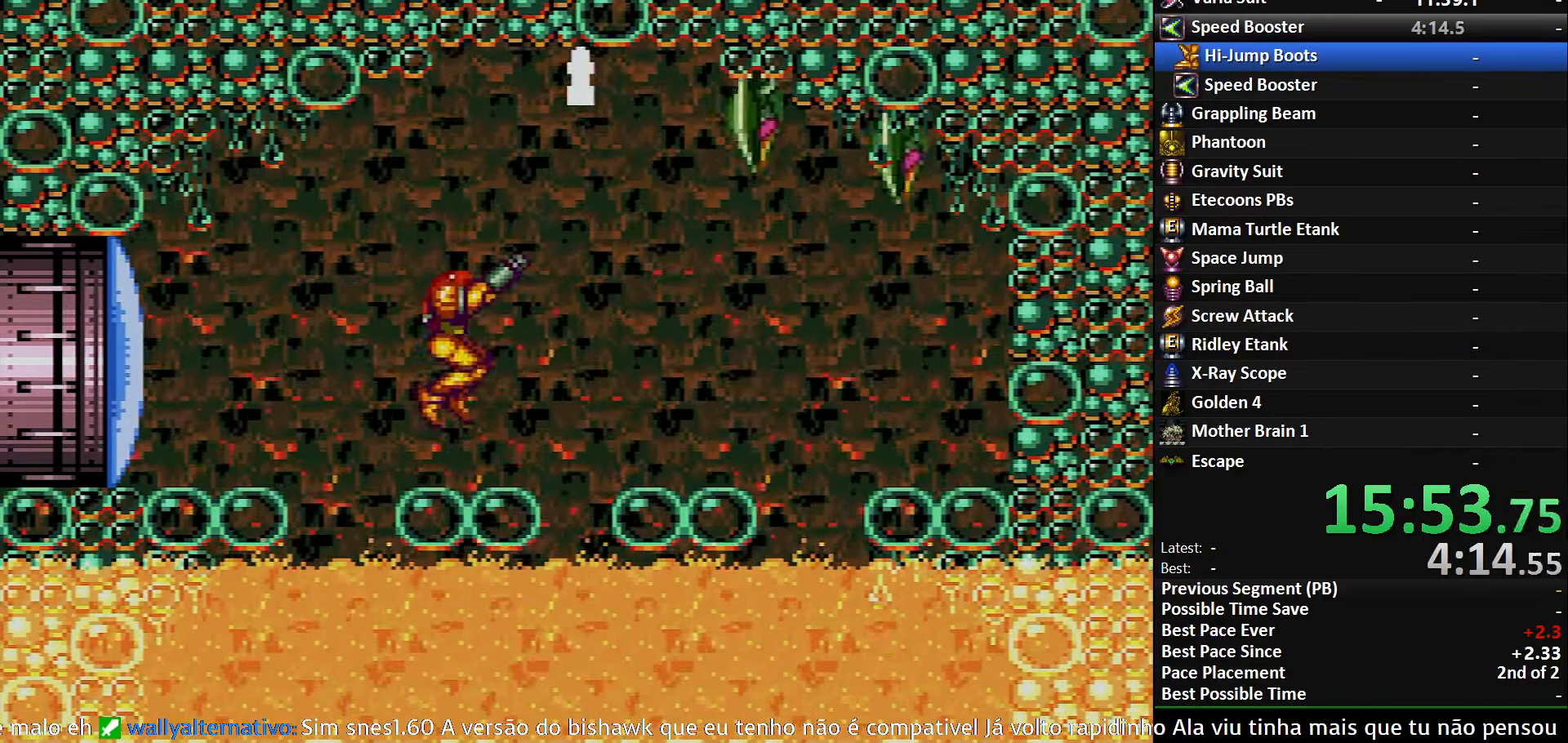
{"buttons": [], "events": [[33, "A", "up"], [33, "X", "down"], [50, "X", "up"], [400, "R1", "up"]]}
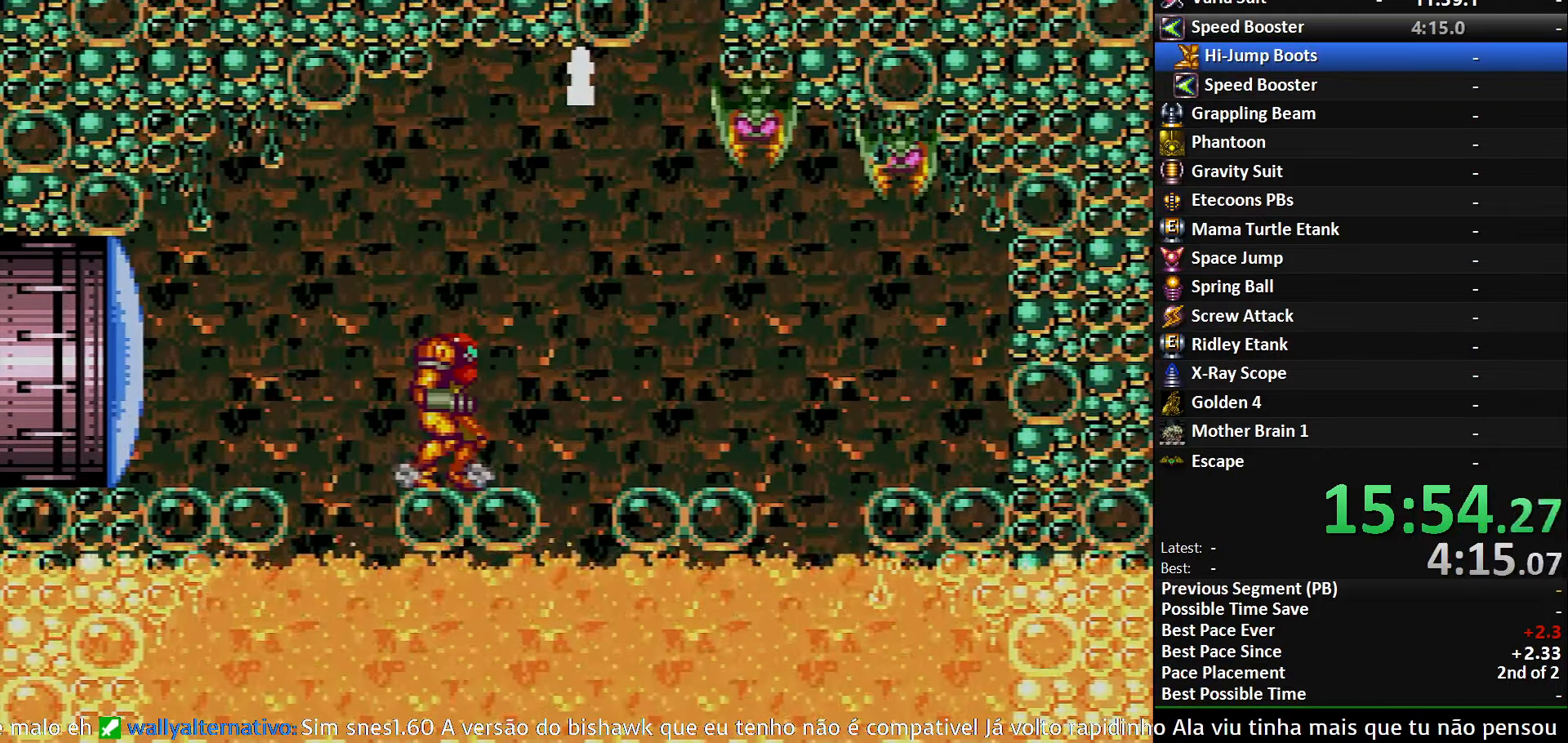
{"buttons": ["DPAD_RIGHT"], "events": [[83, "DPAD_RIGHT", "down"], [200, "A", "down"], [350, "A", "up"]]}
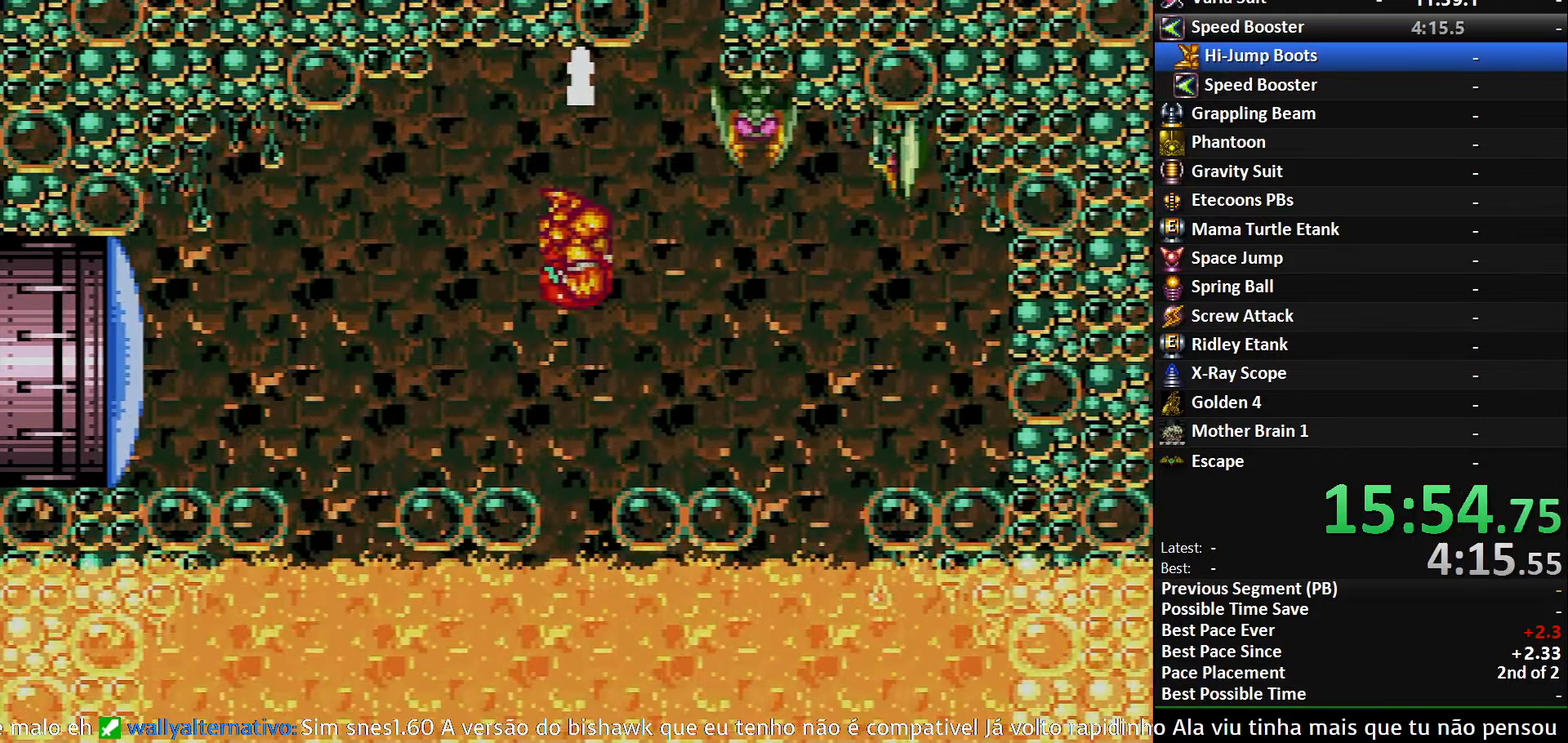
{"buttons": ["DPAD_UP", "DPAD_RIGHT"], "events": [[16, "R1", "down"], [83, "DPAD_UP", "down"], [83, "R1", "up"], [116, "DPAD_RIGHT", "up"], [200, "X", "down"], [350, "X", "up"], [466, "DPAD_RIGHT", "down"]]}
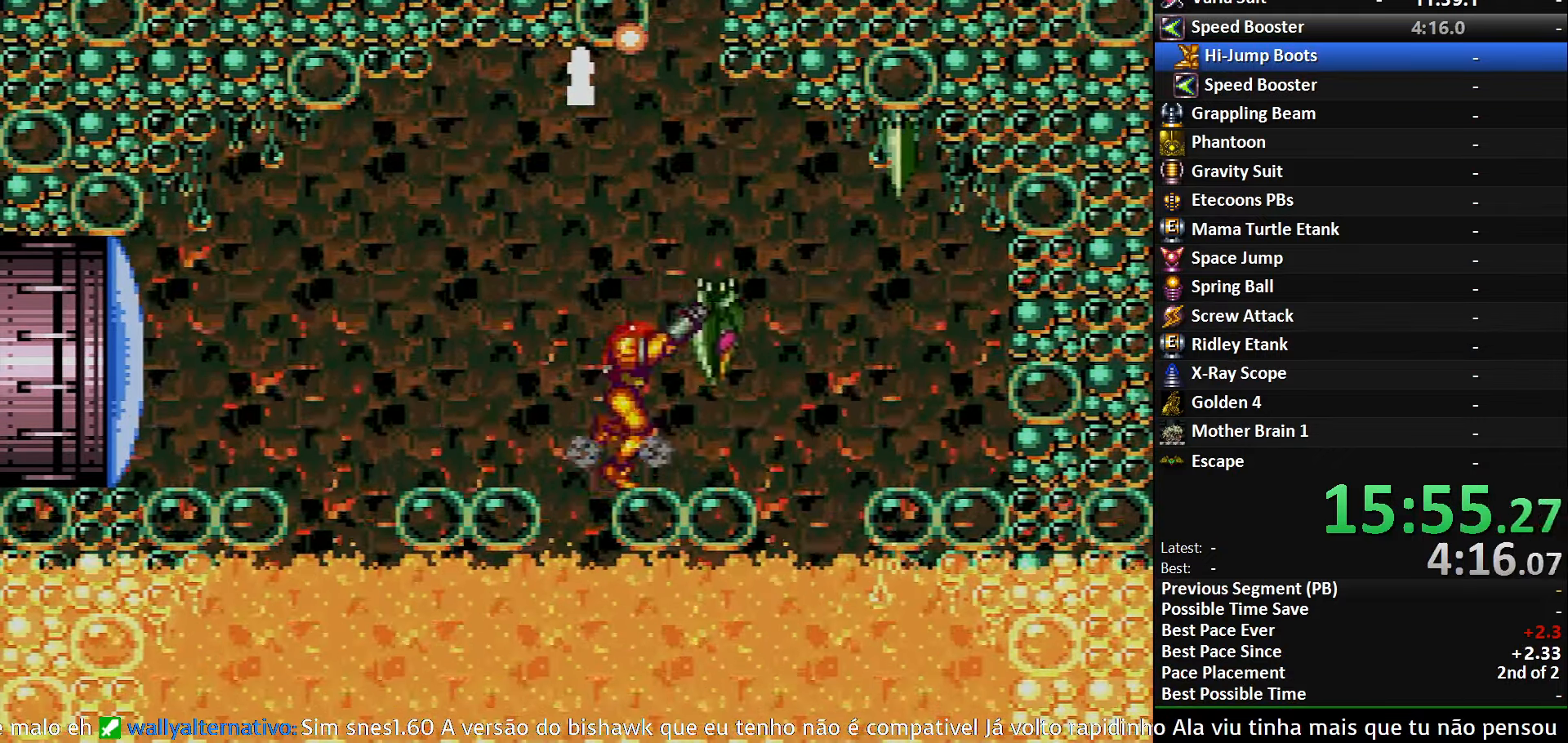
{"buttons": [], "events": [[16, "DPAD_RIGHT", "up"], [66, "X", "down"], [183, "DPAD_UP", "up"], [216, "X", "up"], [233, "DPAD_RIGHT", "down"], [400, "DPAD_RIGHT", "up"]]}
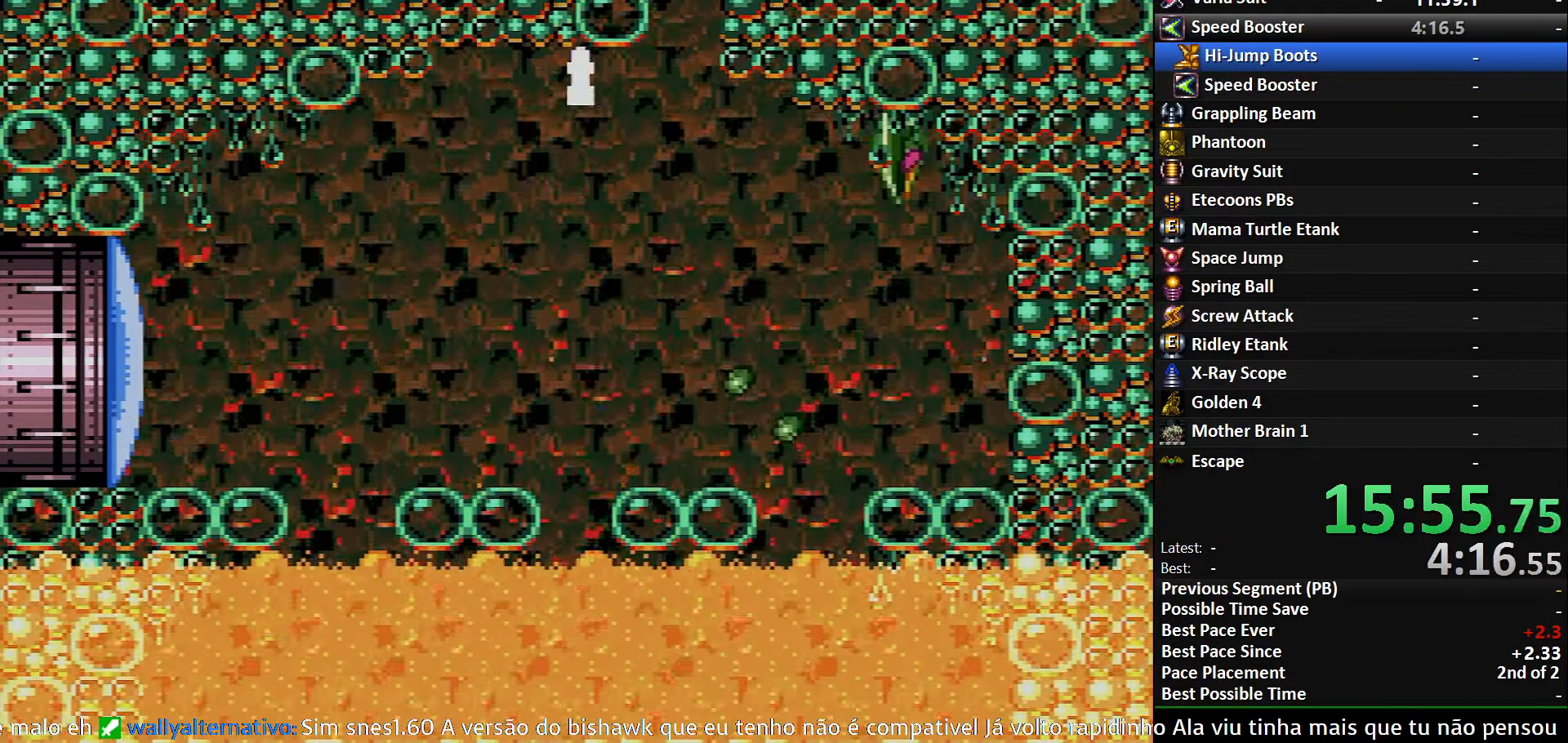
{"buttons": [], "events": [[50, "DPAD_RIGHT", "down"], [200, "DPAD_RIGHT", "up"], [367, "DPAD_DOWN", "down"], [467, "DPAD_DOWN", "up"]]}
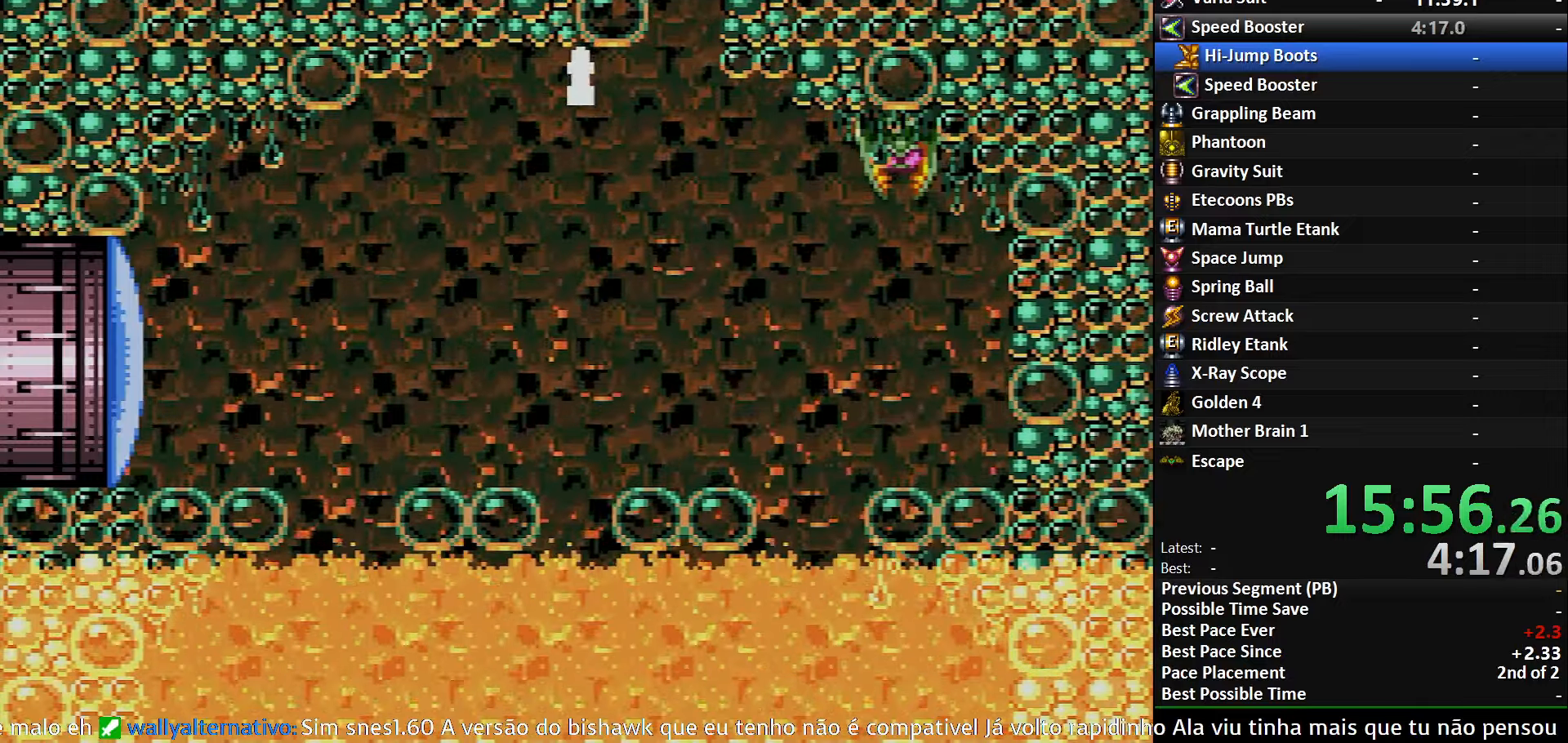
{"buttons": ["A", "DPAD_RIGHT"], "events": [[17, "A", "down"], [300, "DPAD_RIGHT", "down"]]}
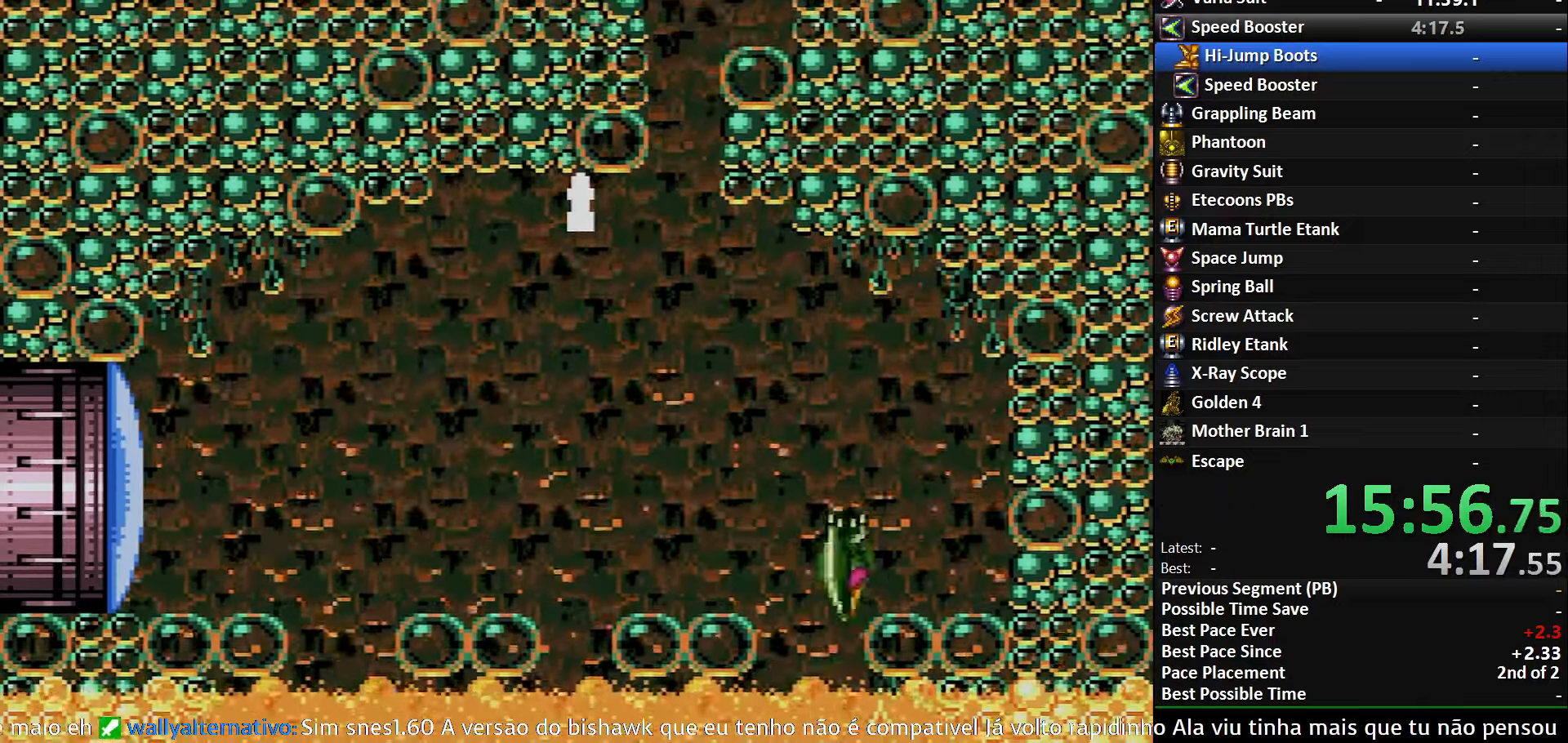
{"buttons": ["X", "DPAD_UP"], "events": [[100, "DPAD_DOWN", "down"], [117, "DPAD_RIGHT", "up"], [200, "A", "up"], [200, "DPAD_RIGHT", "down"], [217, "DPAD_DOWN", "up"], [300, "DPAD_UP", "down"], [317, "DPAD_RIGHT", "up"], [450, "X", "down"]]}
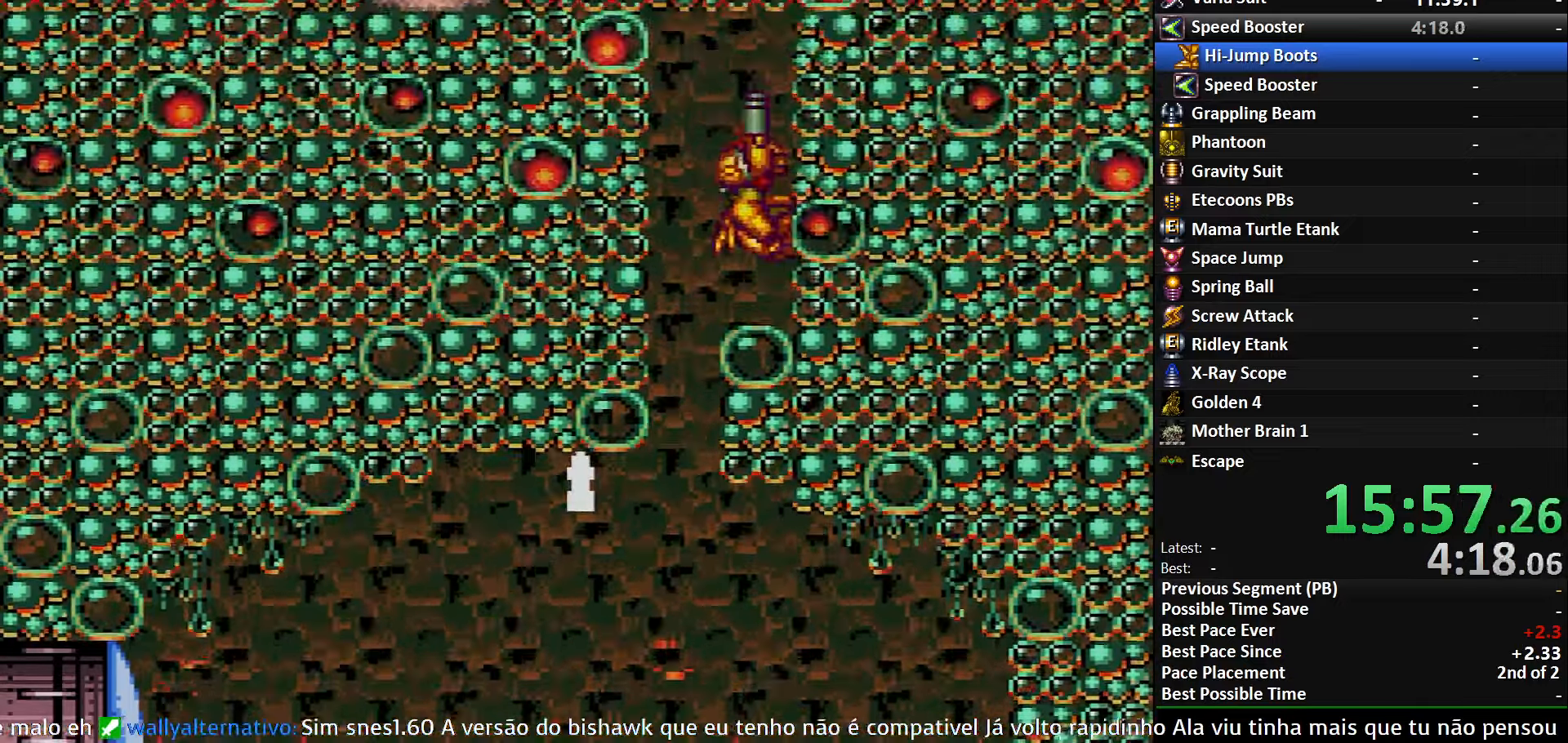
{"buttons": ["A", "DPAD_RIGHT"], "events": [[67, "X", "up"], [100, "DPAD_UP", "up"], [183, "A", "down"], [333, "DPAD_RIGHT", "down"]]}